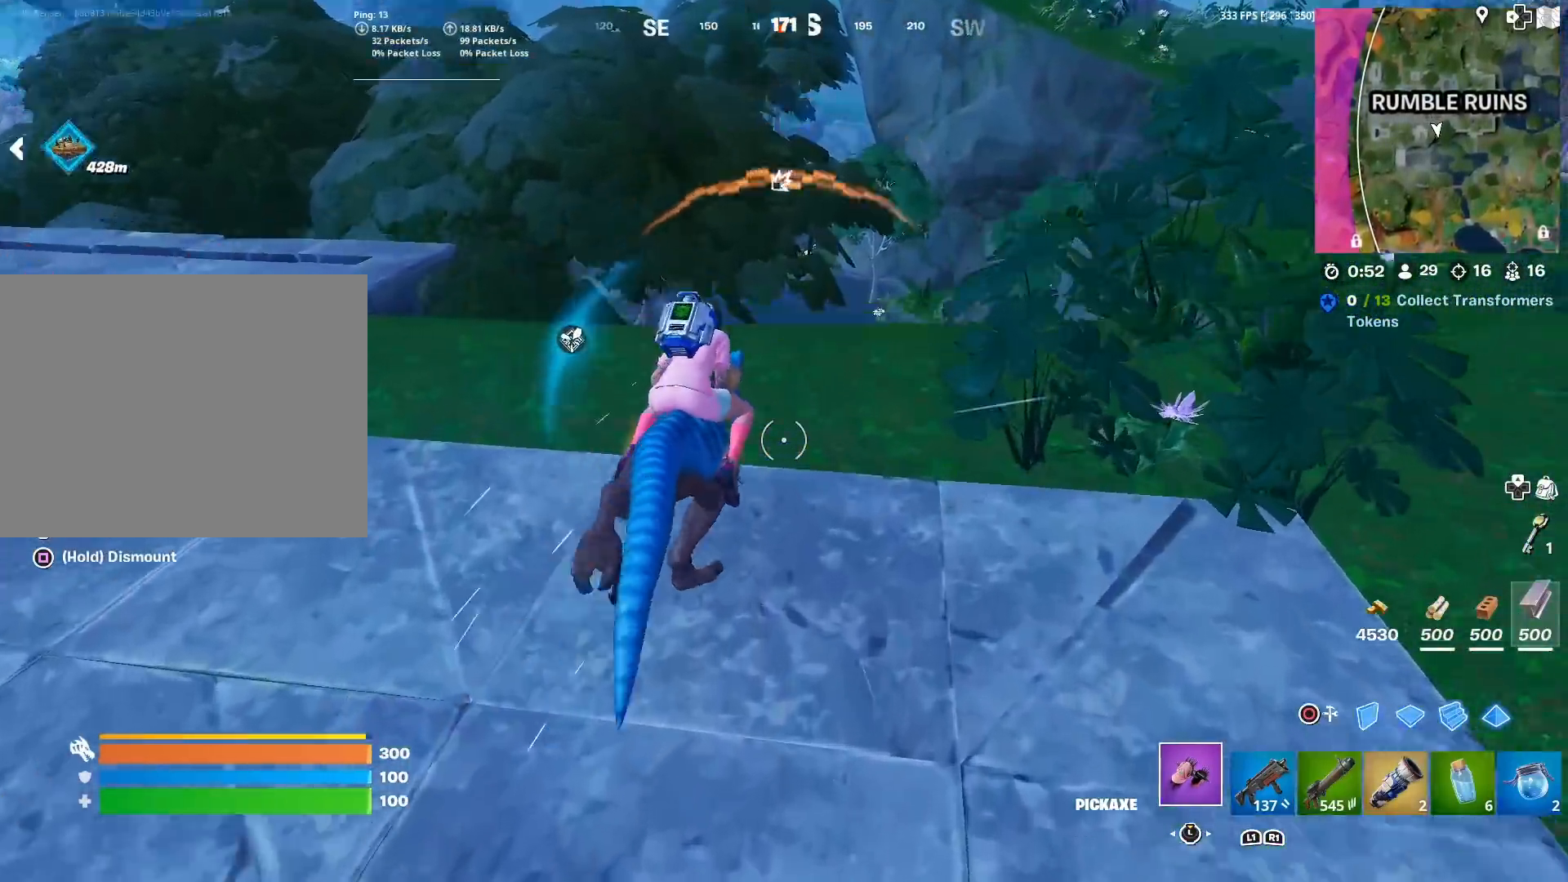
Gameplay with a controller (PlayStation layout); each line is a JSON object with the inputs held at the frame after it. "events" lists button and stick changes between this image and that frame as [ms after this image, input, new state], when the widget could be followed in between.
{"buttons": [], "left_stick": "up", "right_stick": "center", "events": [[100, "right_stick", "center"]]}
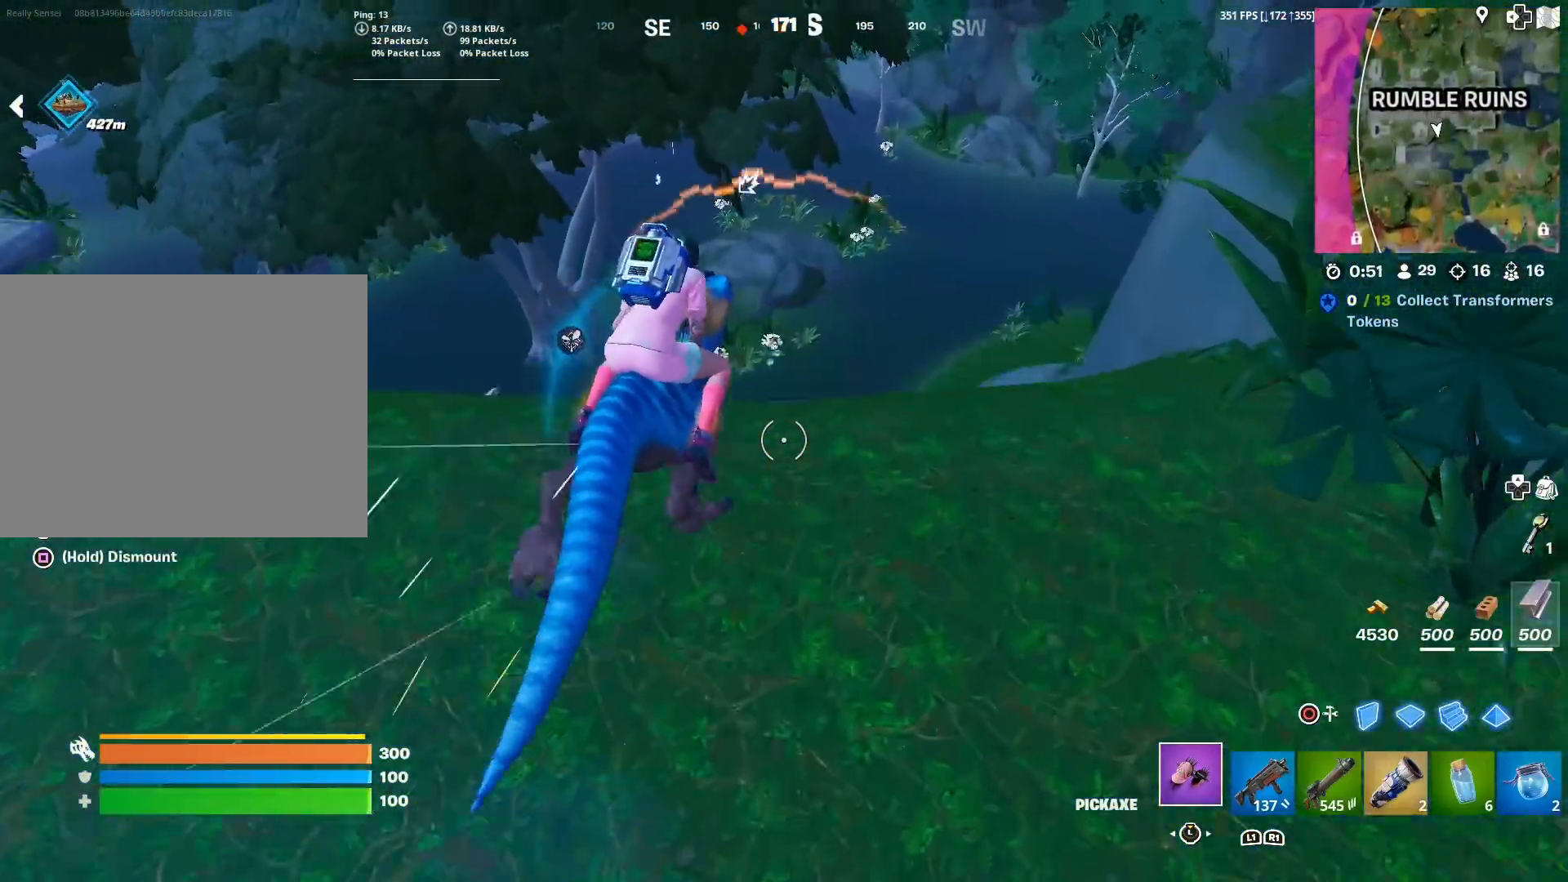
{"buttons": [], "left_stick": "up", "right_stick": "center", "events": [[400, "right_stick", "up-left"], [500, "right_stick", "center"]]}
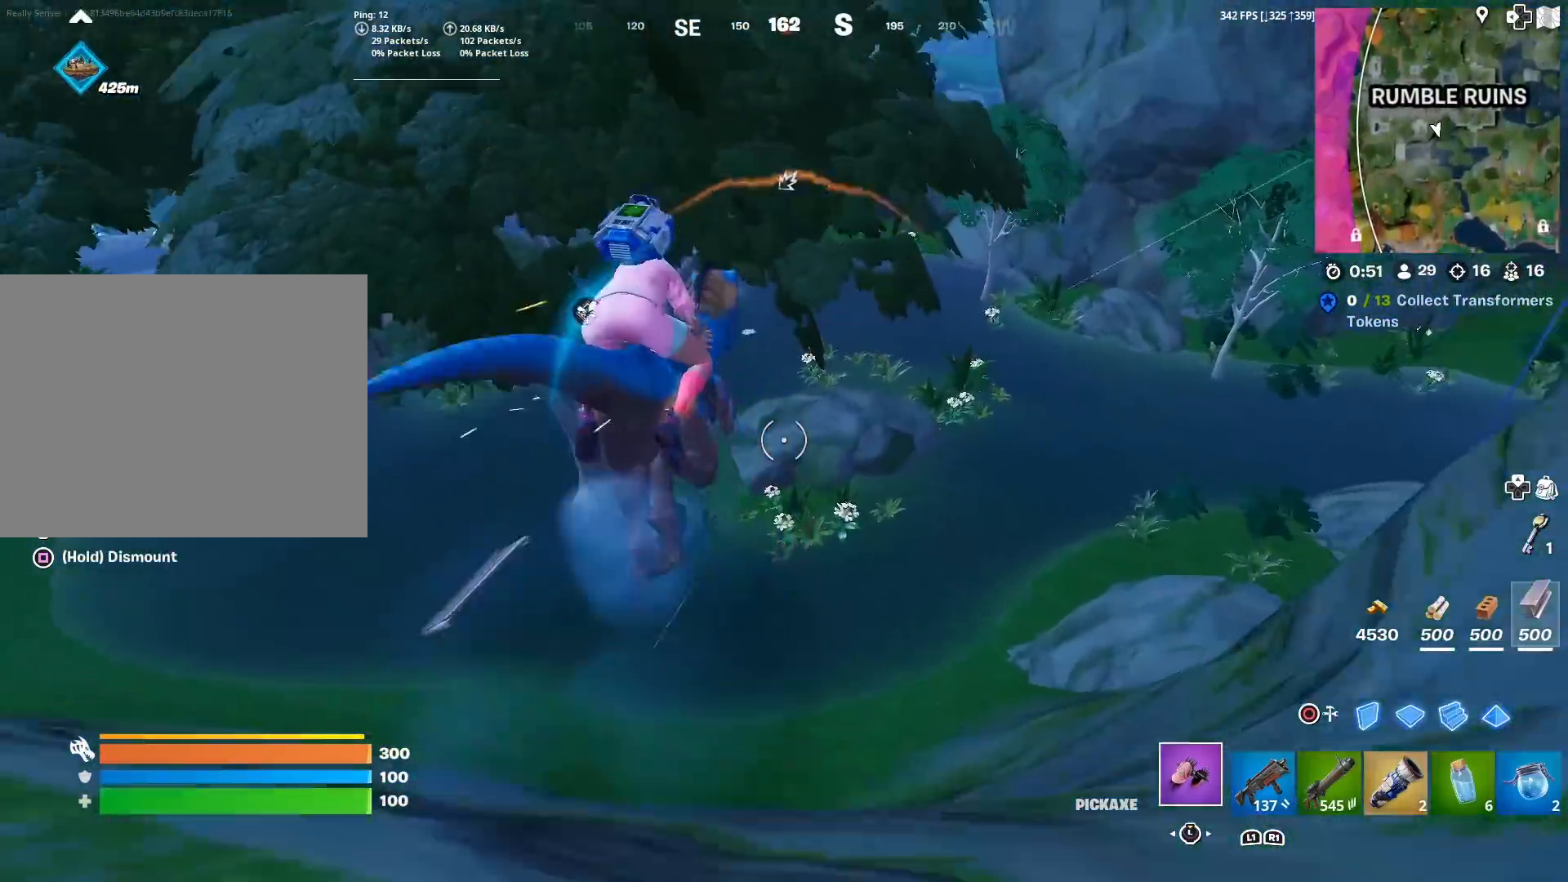
{"buttons": ["R1"], "left_stick": "up", "right_stick": "center", "events": [[234, "R1", "down"], [367, "R1", "up"], [484, "R1", "down"]]}
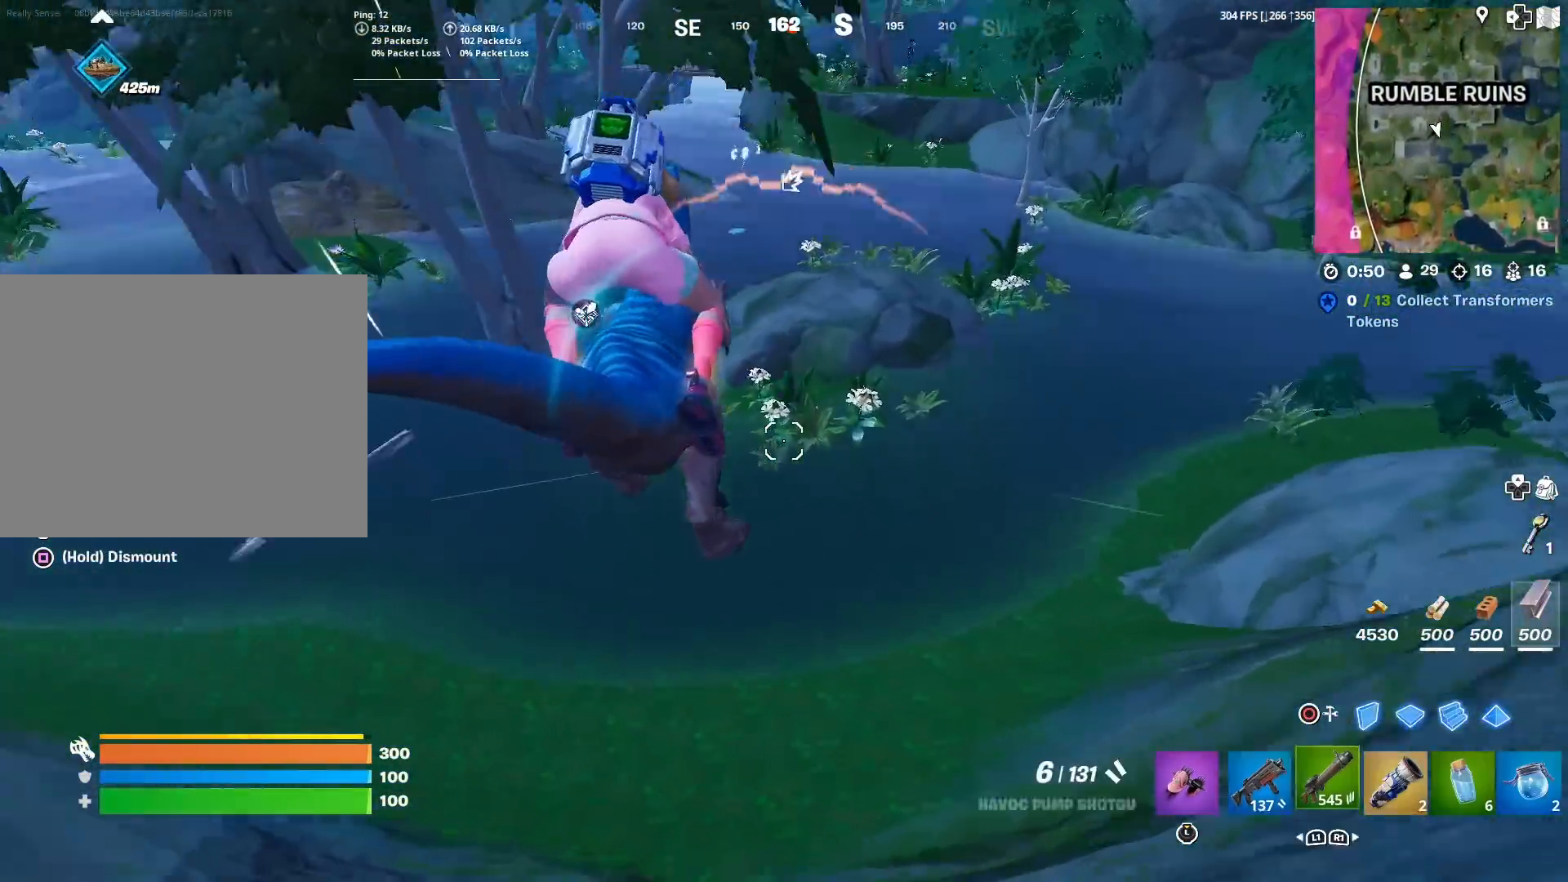
{"buttons": [], "left_stick": "up", "right_stick": "center", "events": [[117, "R1", "up"], [317, "right_stick", "up"], [434, "right_stick", "center"]]}
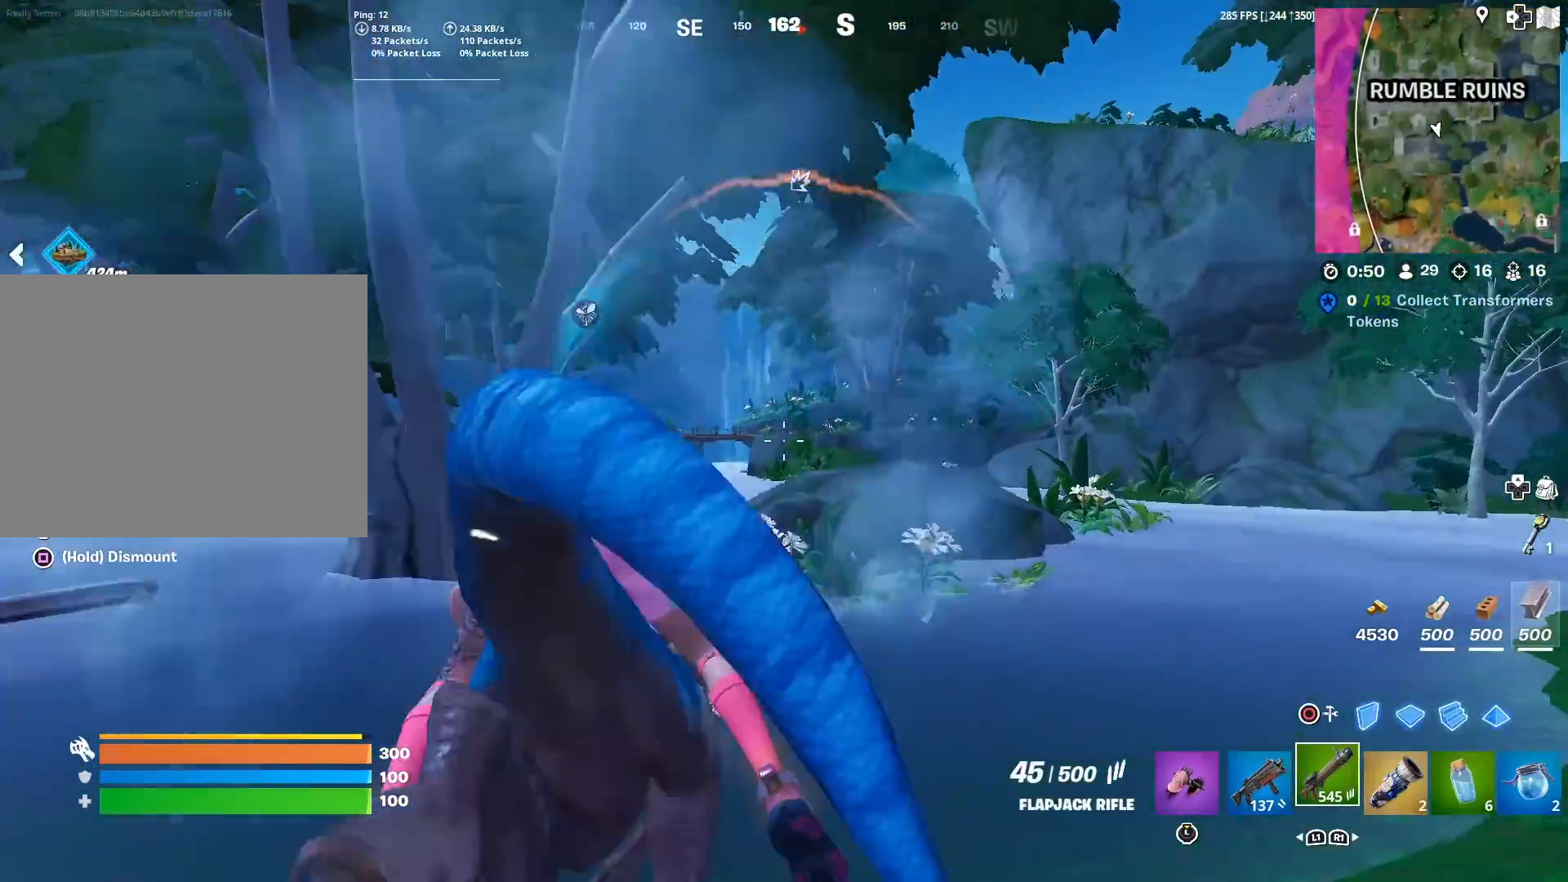
{"buttons": [], "left_stick": "up", "right_stick": "down", "events": [[434, "right_stick", "down"]]}
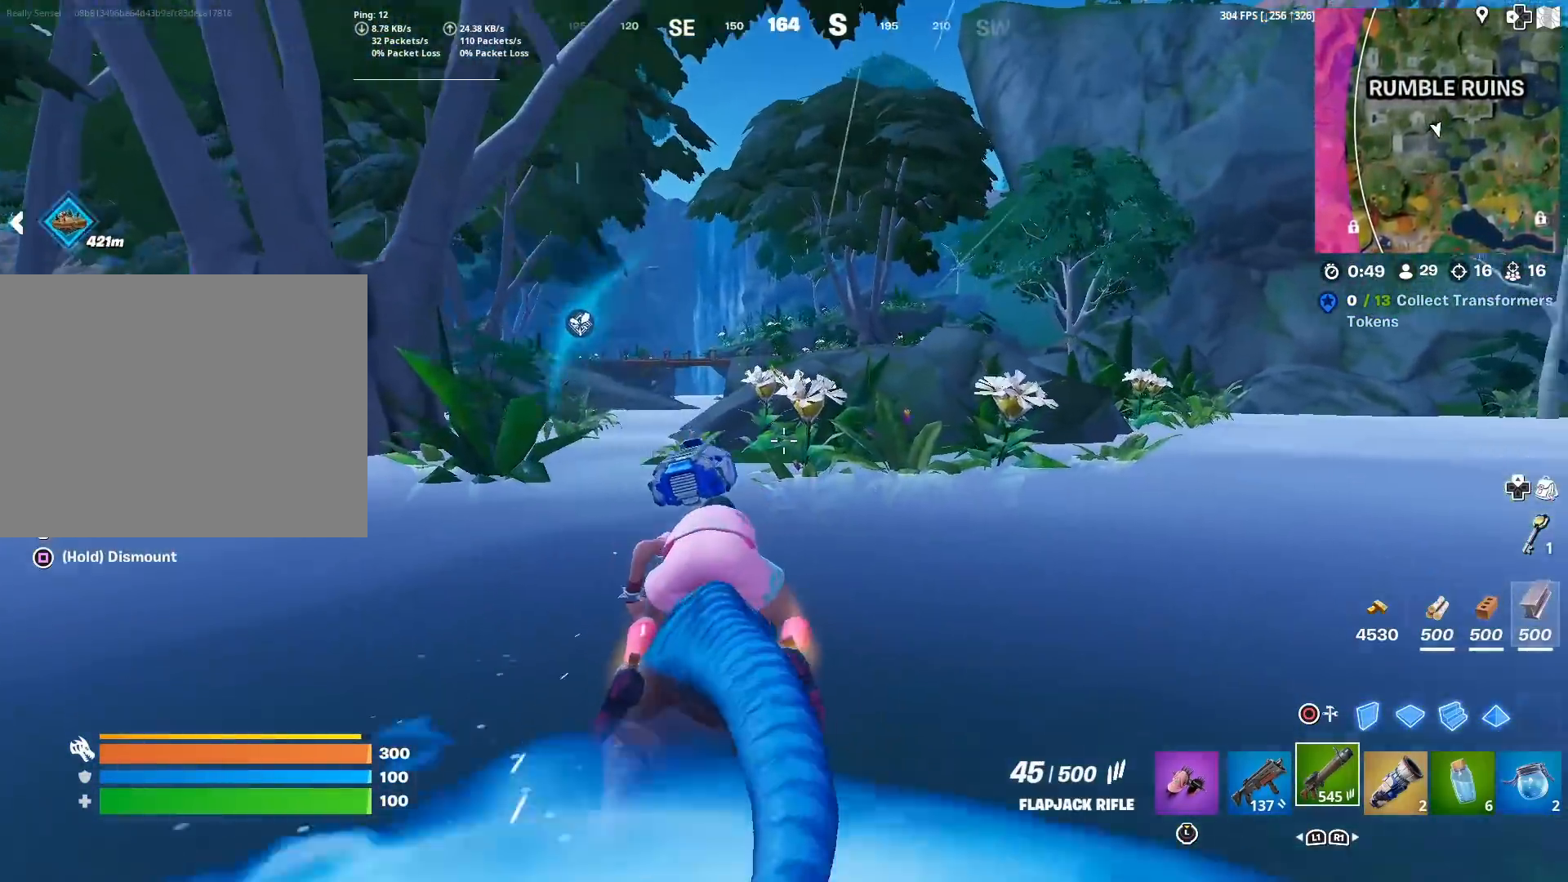
{"buttons": ["L2"], "left_stick": "center", "right_stick": "center", "events": [[33, "right_stick", "center"], [100, "CROSS", "down"], [300, "CROSS", "up"], [417, "left_stick", "center"], [500, "L2", "down"]]}
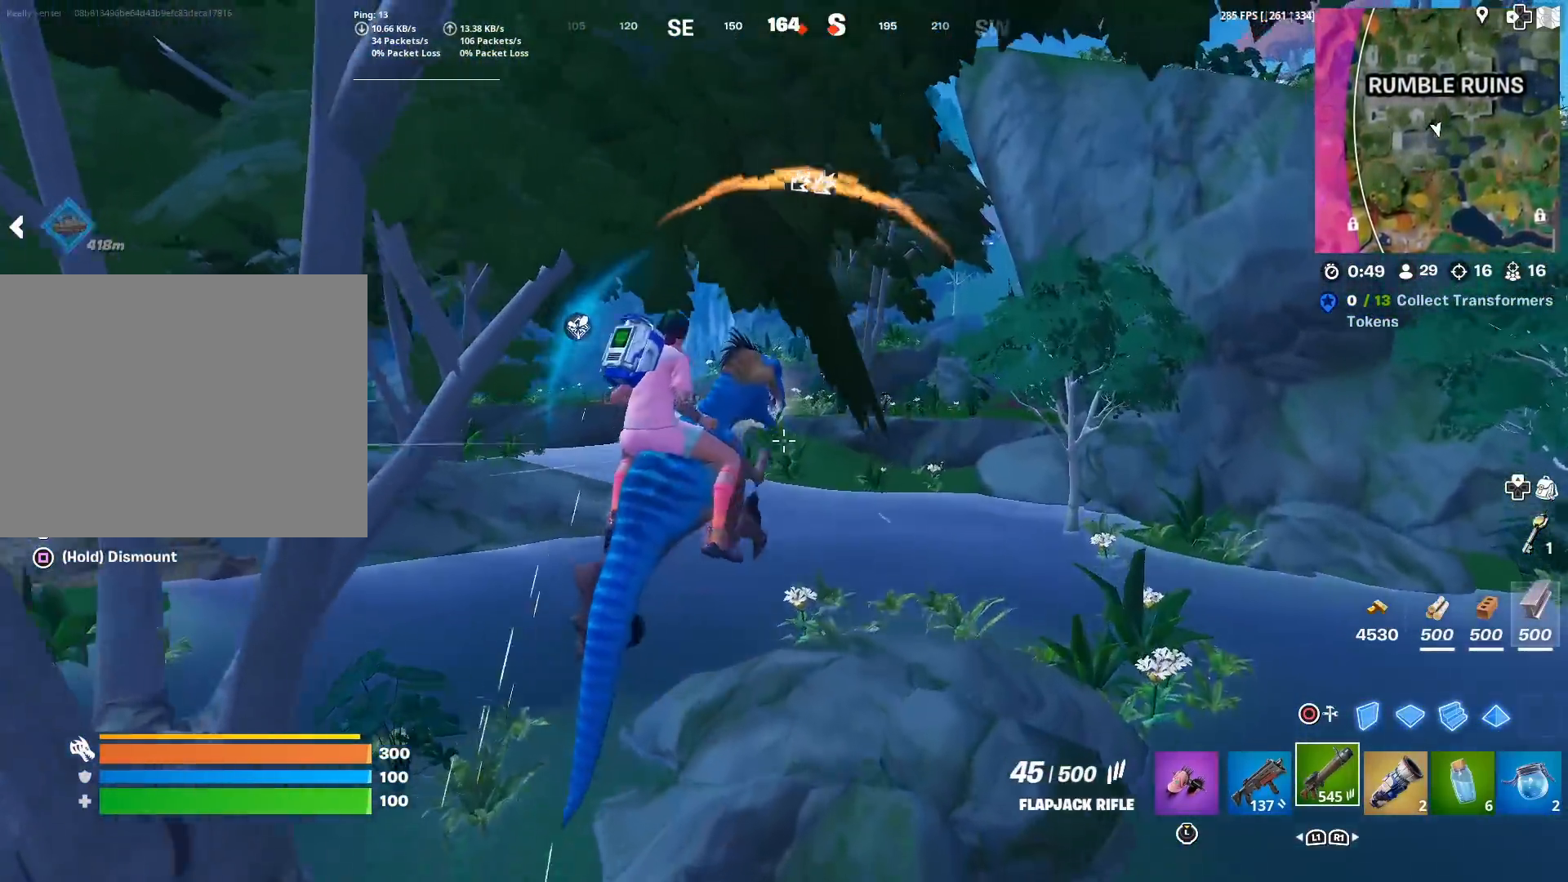
{"buttons": ["L2"], "left_stick": "up", "right_stick": "center", "events": [[67, "left_stick", "up"], [367, "right_stick", "up-right"], [467, "right_stick", "center"]]}
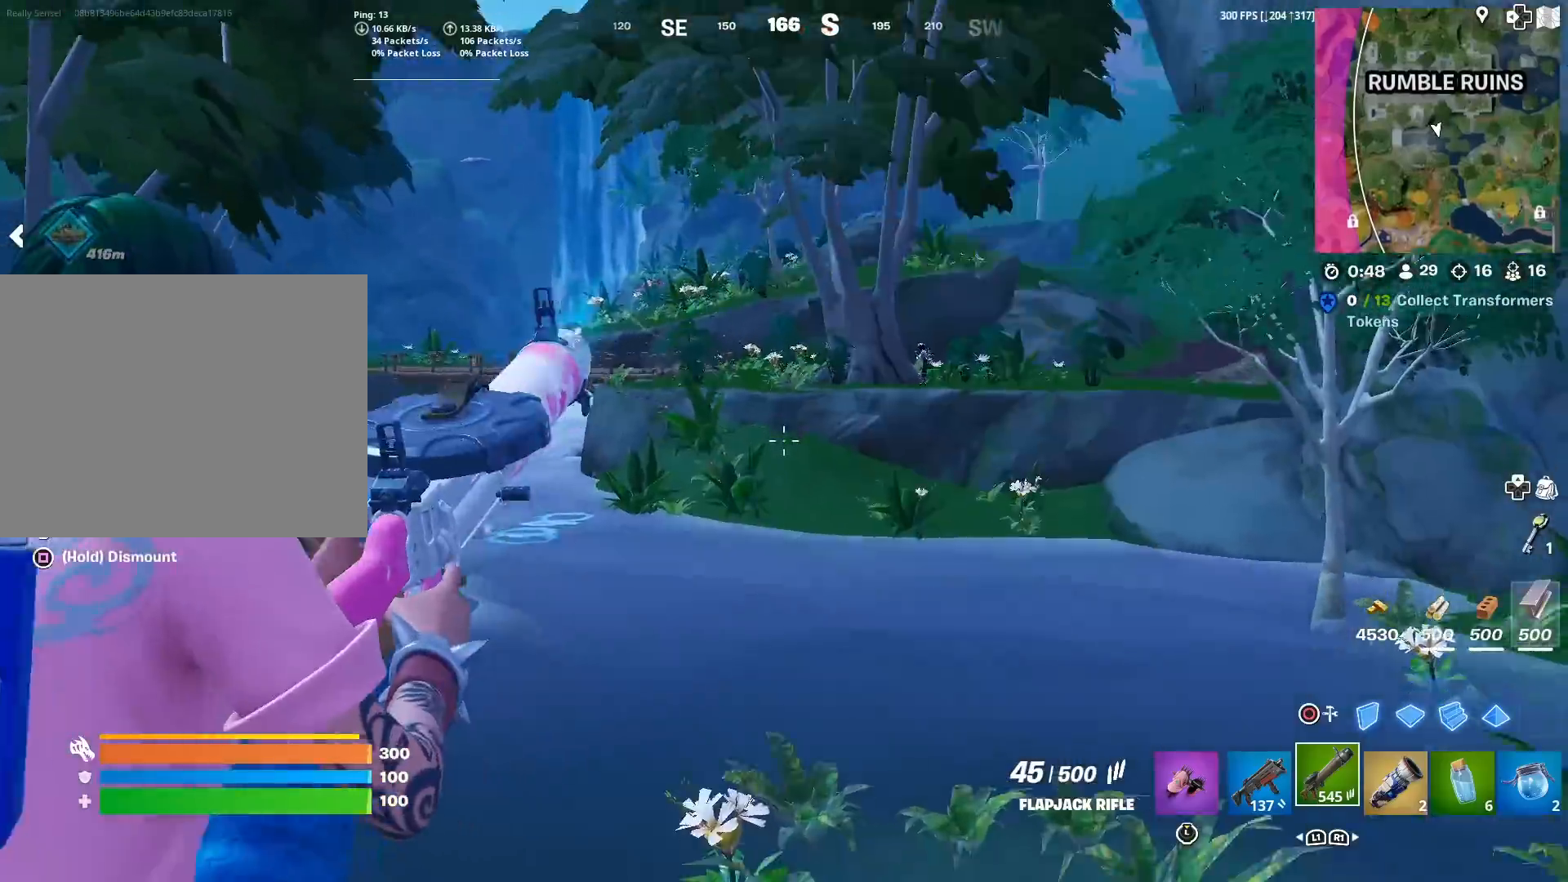
{"buttons": ["L2"], "left_stick": "center", "right_stick": "center", "events": [[117, "right_stick", "up-right"], [233, "left_stick", "up-right"], [267, "right_stick", "center"], [333, "left_stick", "center"], [333, "right_stick", "up-right"], [484, "right_stick", "center"]]}
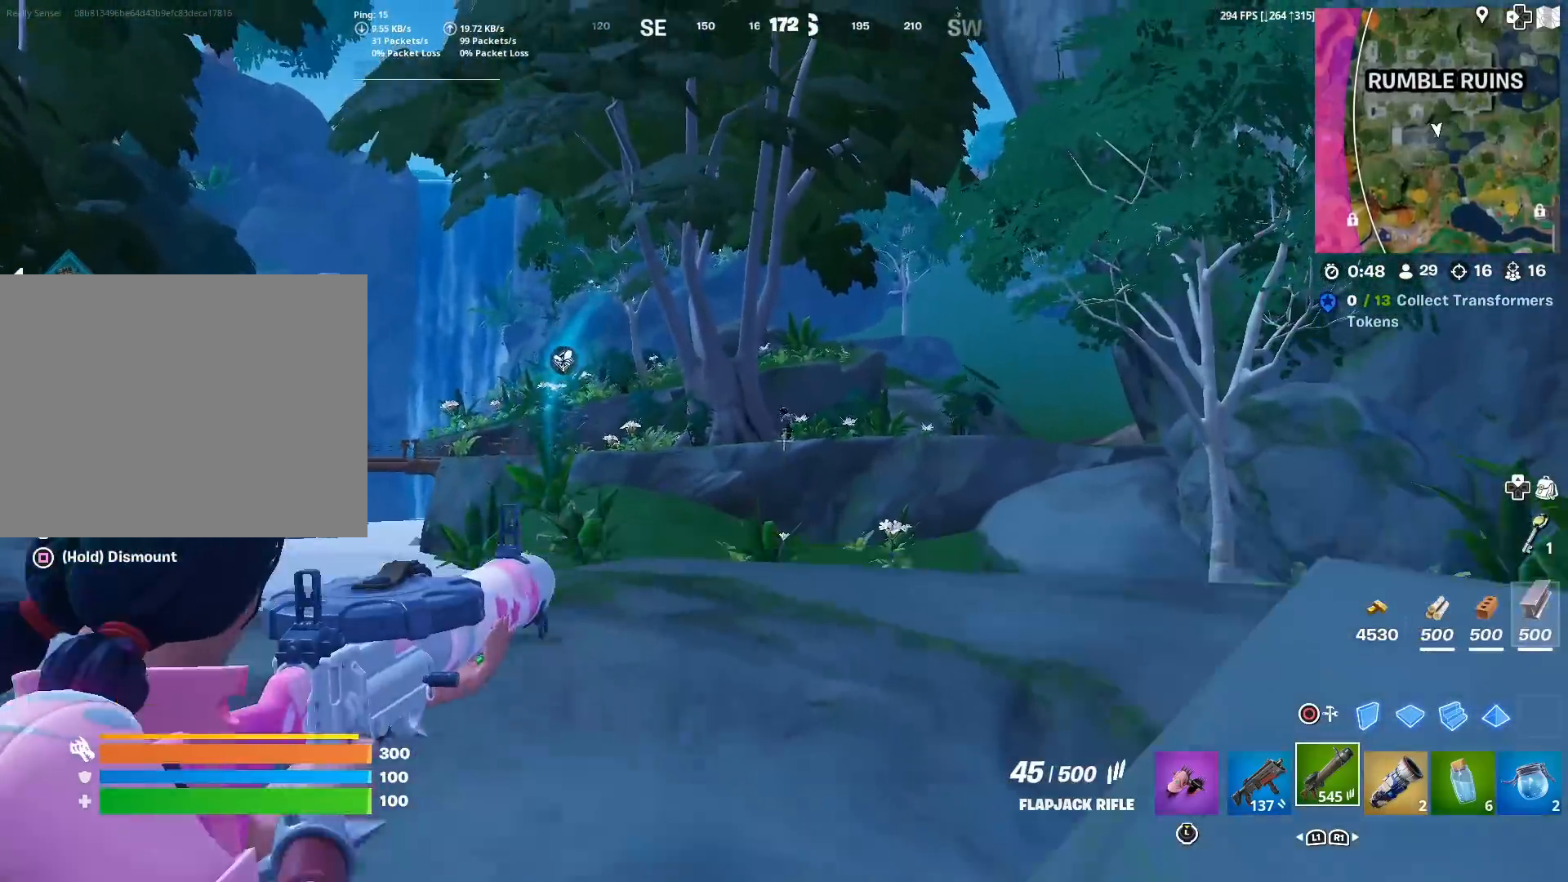
{"buttons": ["L2", "R2"], "left_stick": "center", "right_stick": "down", "events": [[100, "left_stick", "up"], [301, "left_stick", "center"], [317, "R2", "down"], [384, "R2", "up"], [467, "R2", "down"], [484, "right_stick", "down"]]}
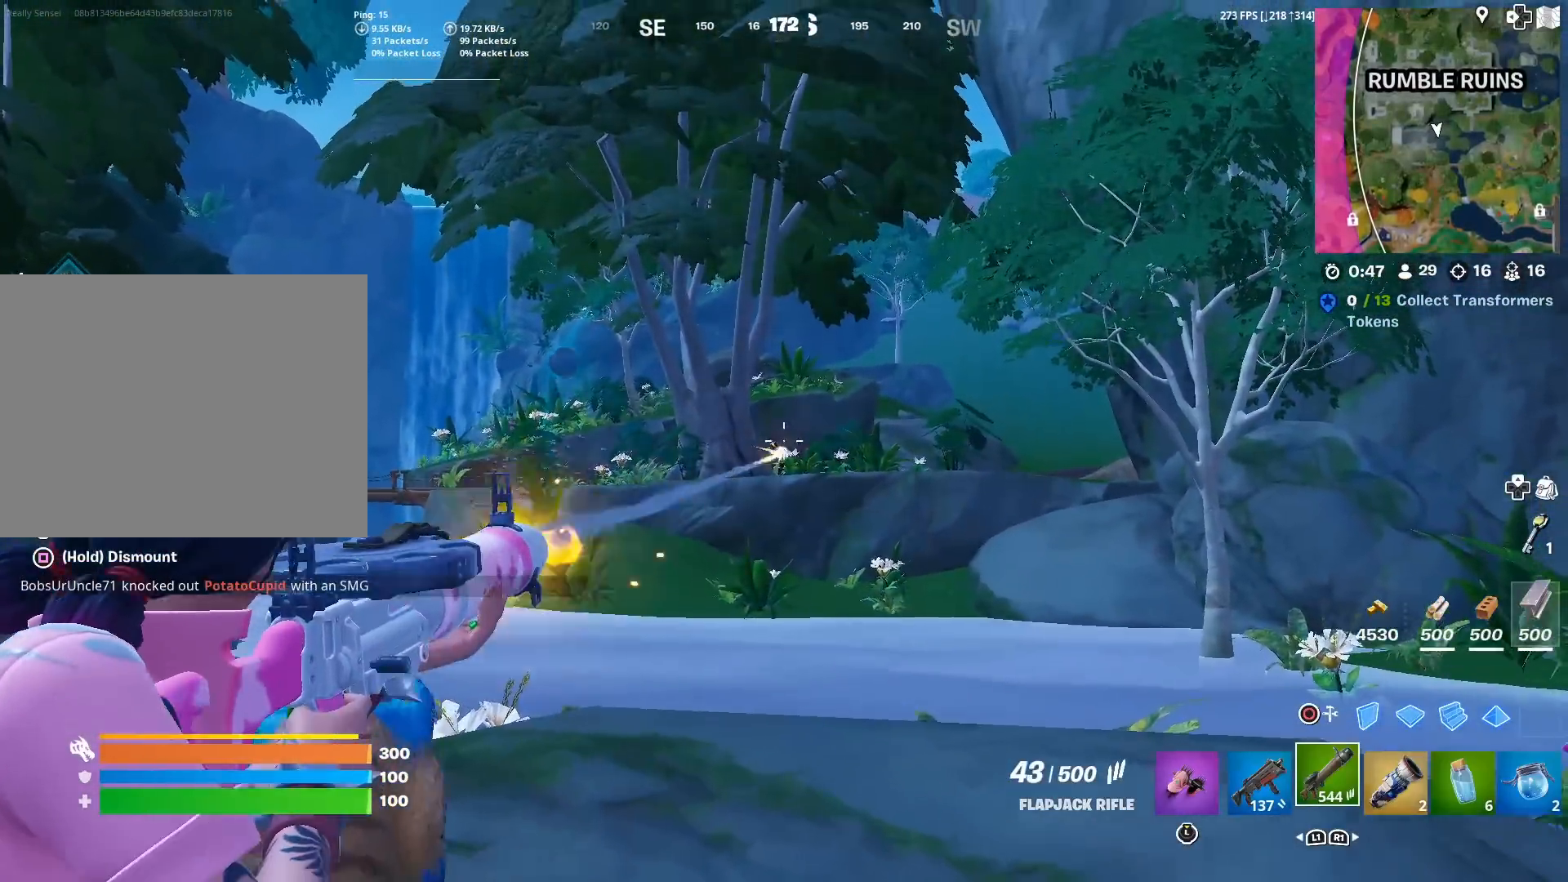
{"buttons": ["L2"], "left_stick": "center", "right_stick": "down-left", "events": [[83, "R2", "up"], [117, "right_stick", "down-left"], [183, "R2", "down"], [283, "R2", "up"], [300, "right_stick", "down"], [367, "R2", "down"], [367, "right_stick", "down-left"], [450, "R2", "up"]]}
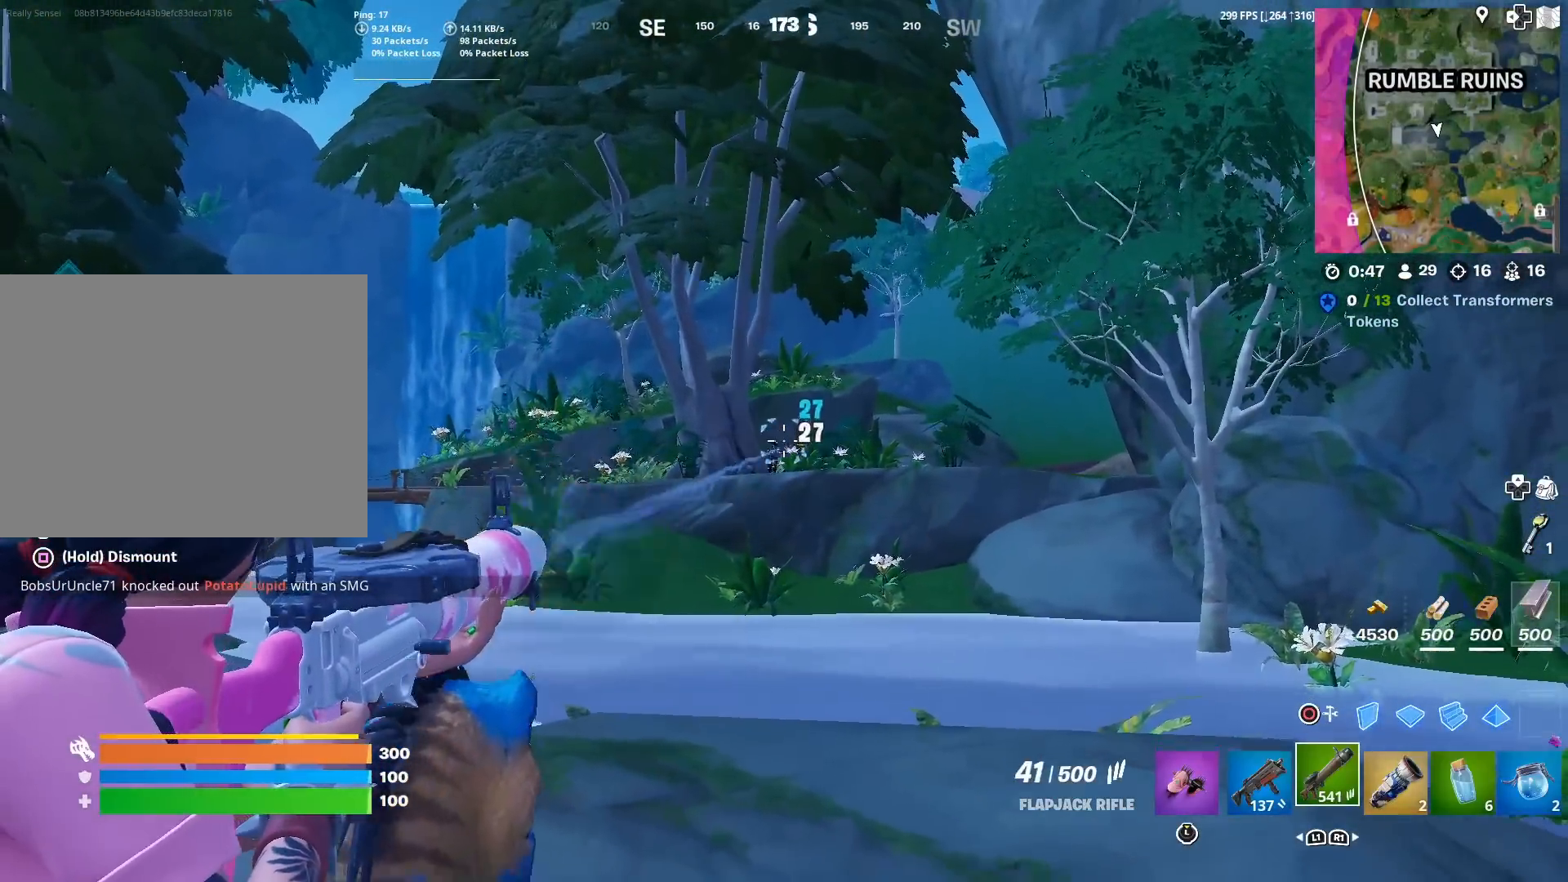
{"buttons": ["L2"], "left_stick": "center", "right_stick": "down-left", "events": [[34, "R2", "down"], [117, "R2", "up"], [234, "R2", "down"], [317, "R2", "up"], [384, "R2", "down"], [484, "R2", "up"]]}
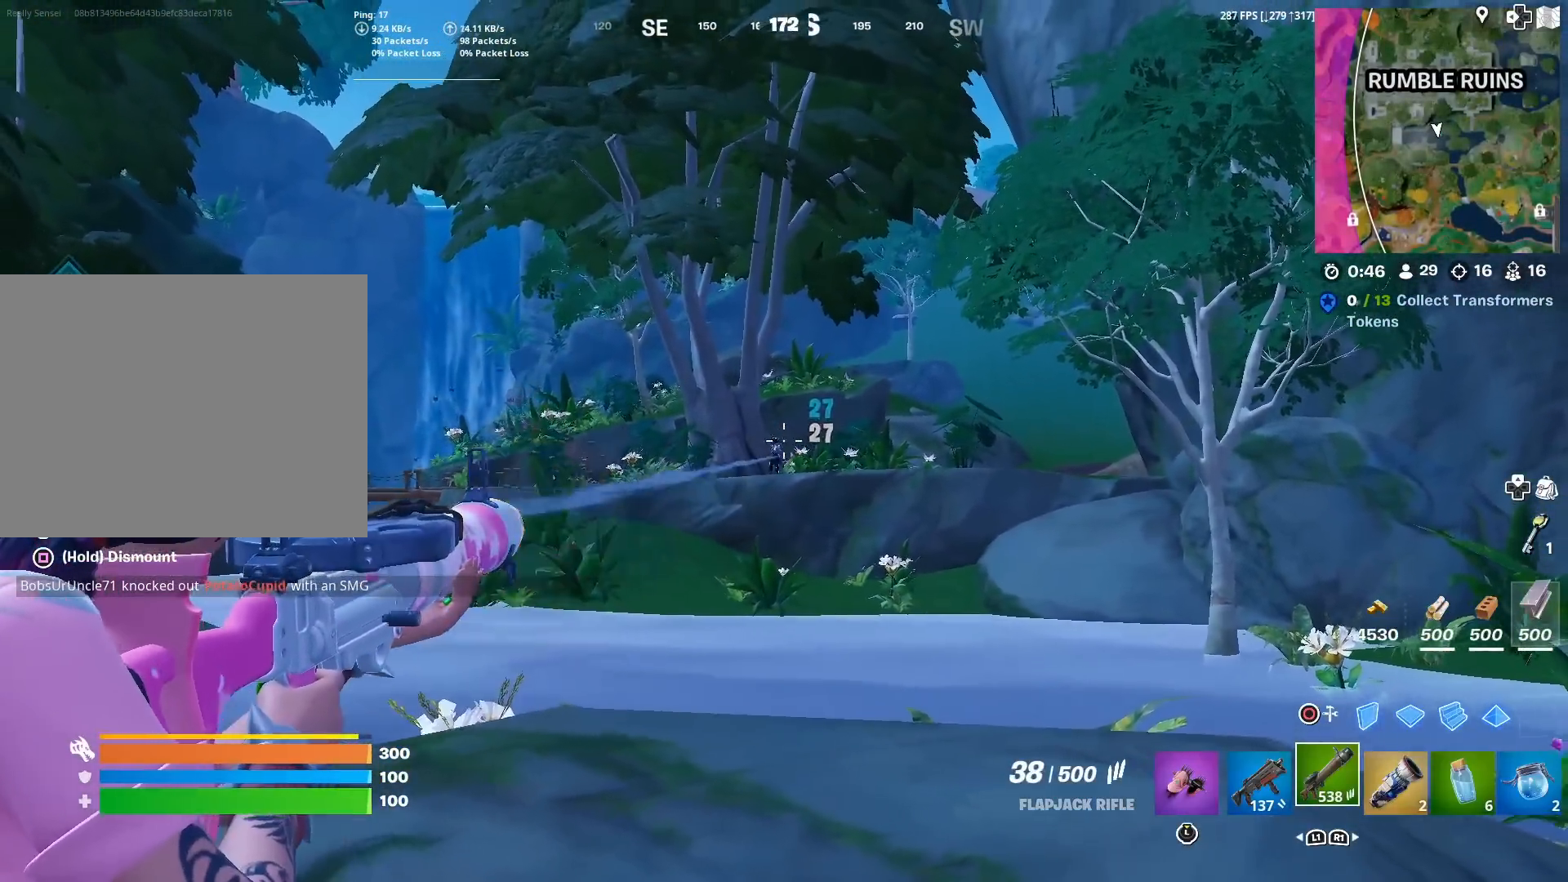
{"buttons": ["L2", "R2"], "left_stick": "center", "right_stick": "down", "events": [[83, "R2", "down"], [167, "R2", "up"], [250, "right_stick", "down"], [267, "R2", "down"], [350, "R2", "up"], [467, "R2", "down"]]}
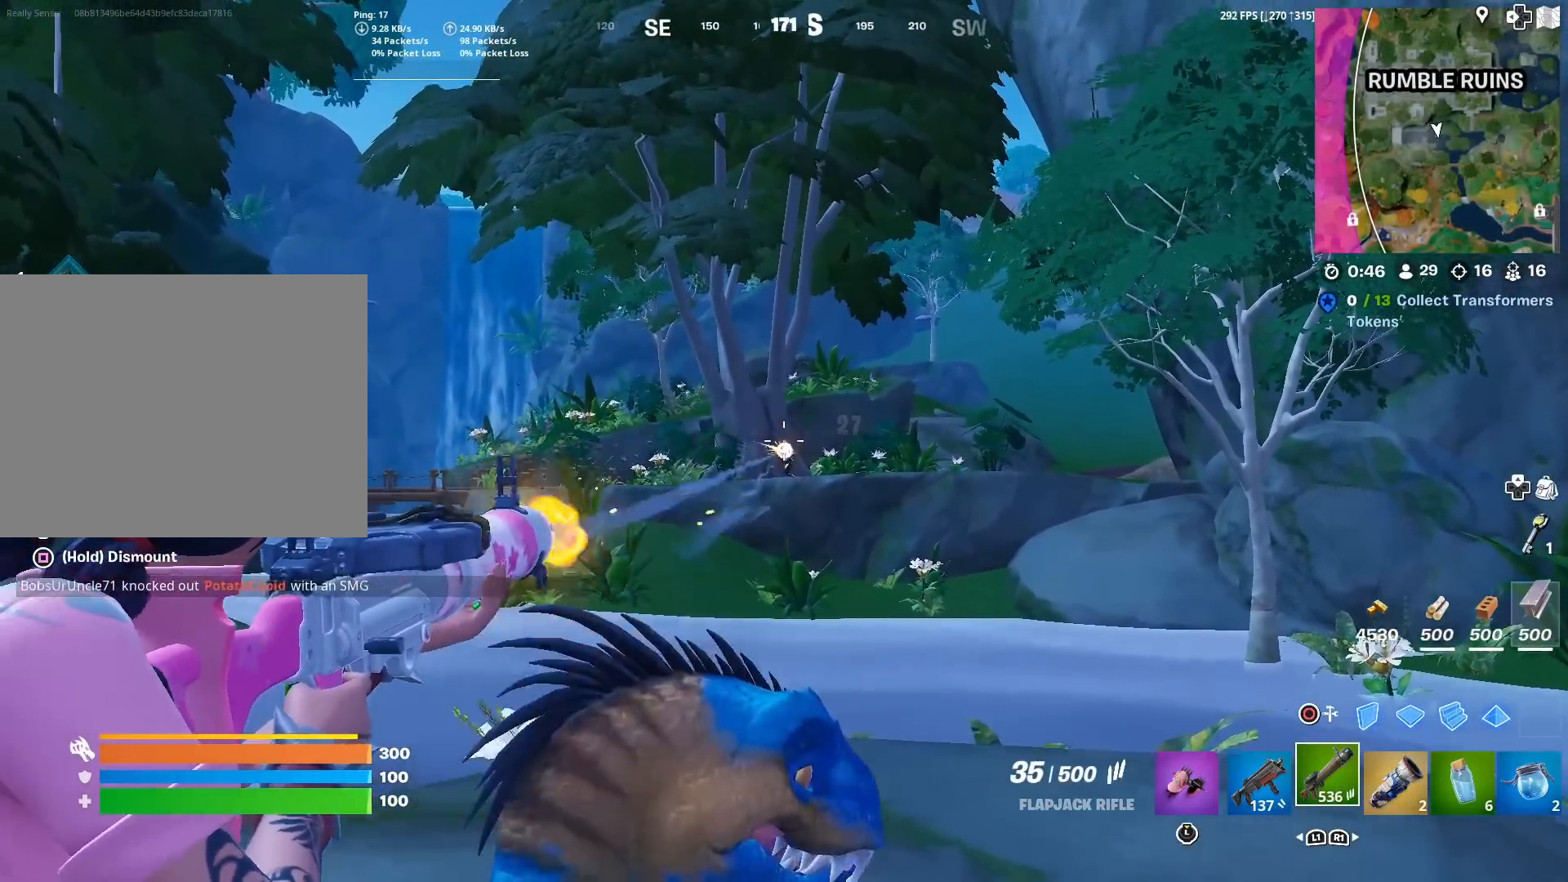
{"buttons": ["L2"], "left_stick": "up-left", "right_stick": "down-left", "events": [[67, "R2", "up"], [117, "left_stick", "up-left"], [150, "R2", "down"], [251, "R2", "up"], [317, "R2", "down"], [317, "right_stick", "down-left"], [417, "R2", "up"]]}
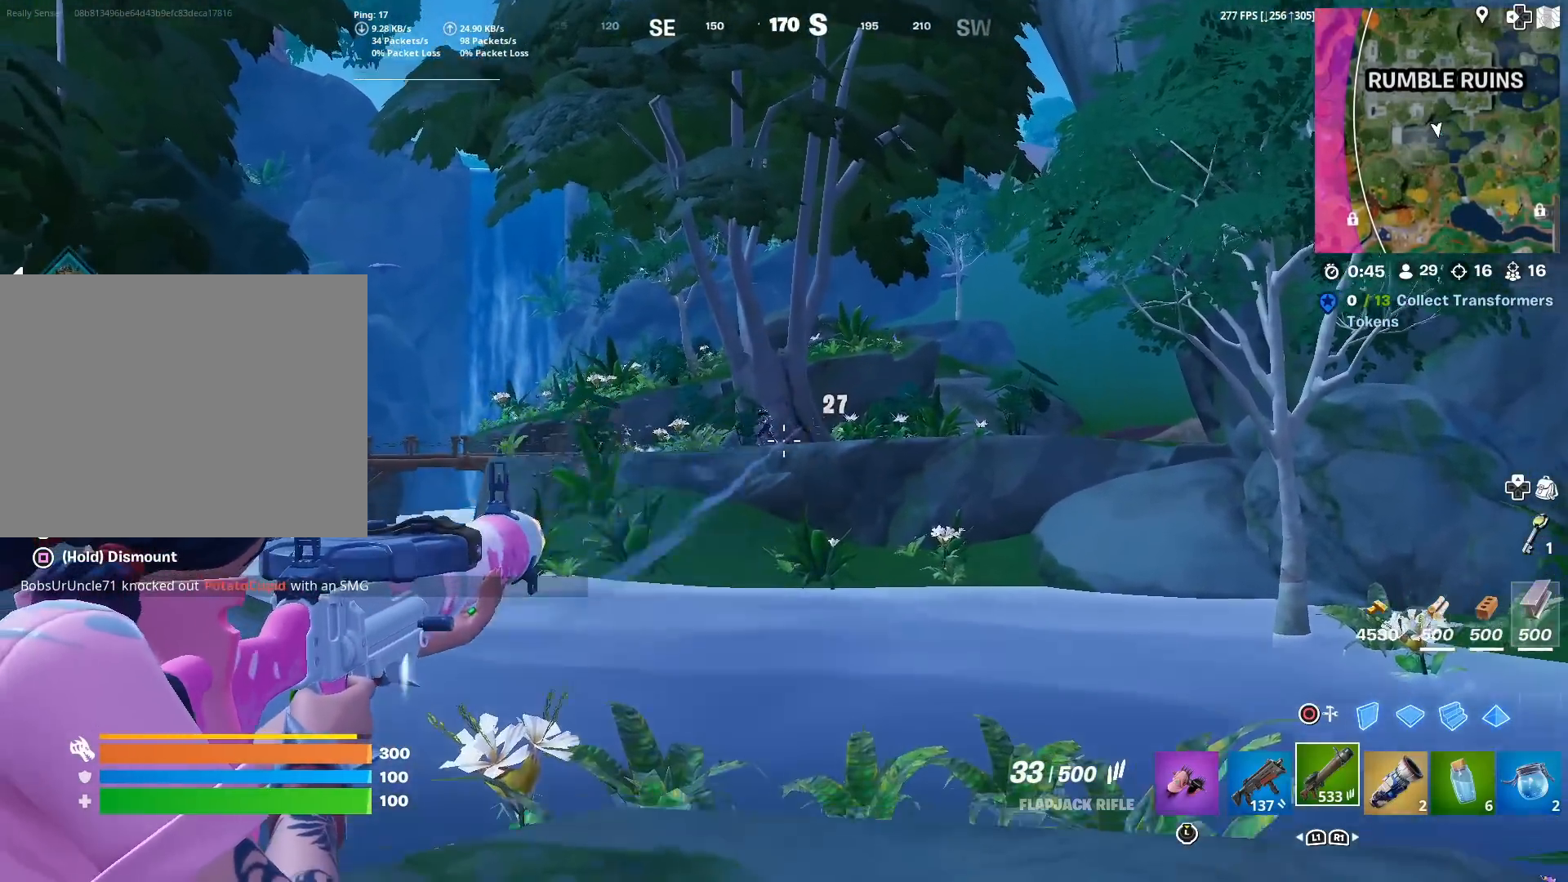
{"buttons": ["L2", "R2"], "left_stick": "up-left", "right_stick": "down-left", "events": [[50, "R2", "down"], [100, "left_stick", "center"], [133, "right_stick", "center"], [150, "R2", "up"], [217, "right_stick", "down"], [233, "R2", "down"], [300, "left_stick", "up-left"], [300, "right_stick", "down-left"], [333, "R2", "up"], [417, "R2", "down"]]}
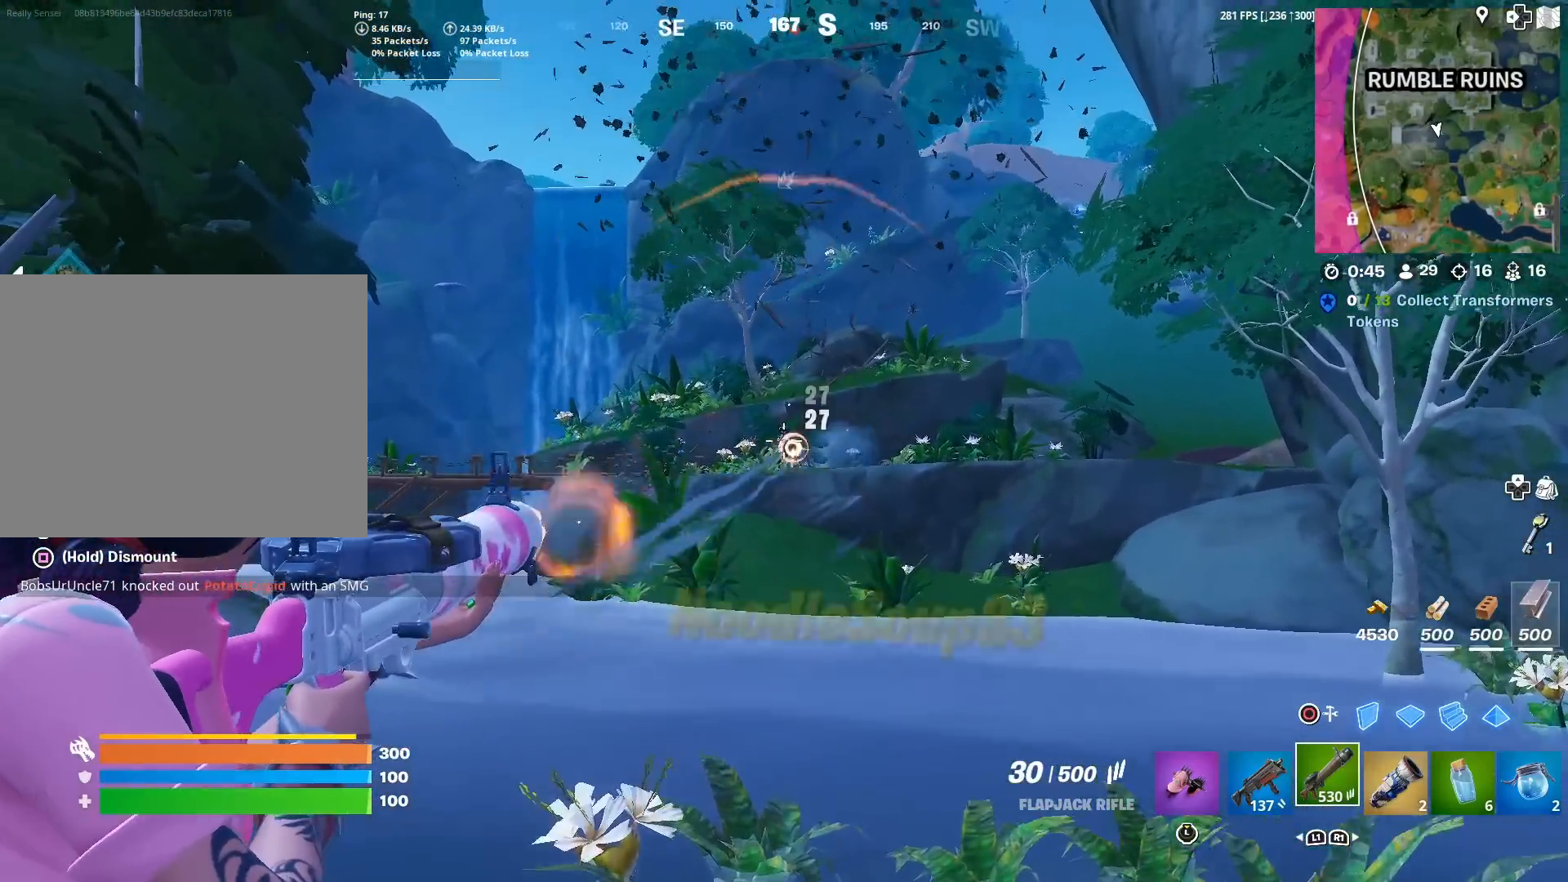
{"buttons": ["L2"], "left_stick": "up", "right_stick": "center", "events": [[17, "R2", "up"], [17, "right_stick", "center"], [84, "R2", "down"], [84, "left_stick", "up"], [134, "right_stick", "down-left"], [184, "R2", "up"], [200, "left_stick", "up-left"], [334, "right_stick", "left"], [401, "left_stick", "up"], [484, "right_stick", "center"]]}
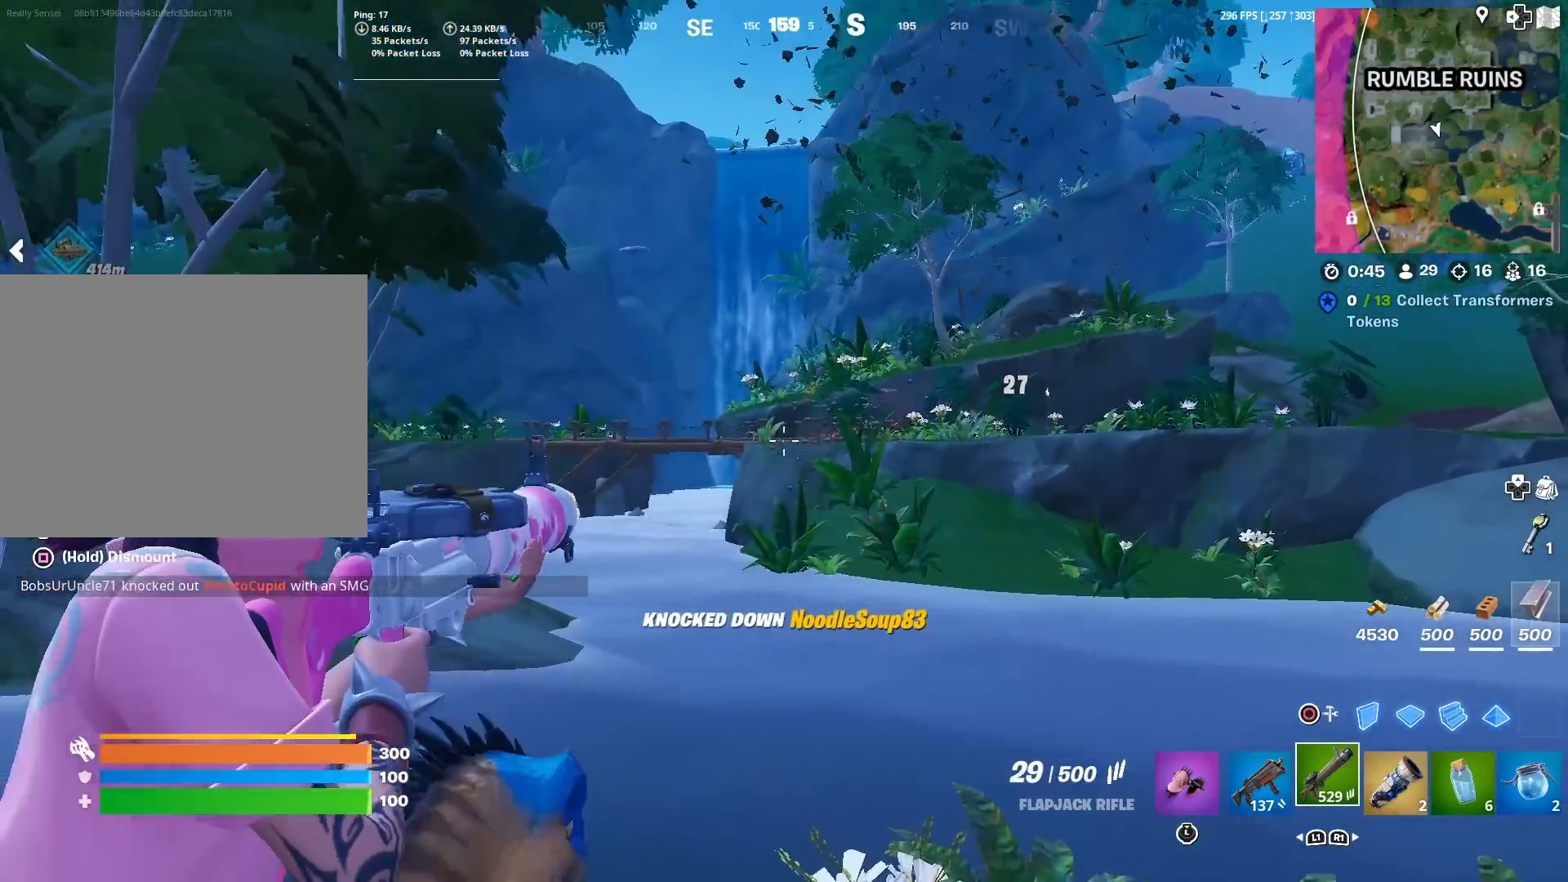
{"buttons": ["L2"], "left_stick": "up-right", "right_stick": "center", "events": [[17, "R2", "down"], [50, "left_stick", "up-right"], [134, "R2", "up"], [150, "right_stick", "down-right"], [217, "right_stick", "right"], [317, "right_stick", "center"], [367, "R2", "down"], [467, "R2", "up"]]}
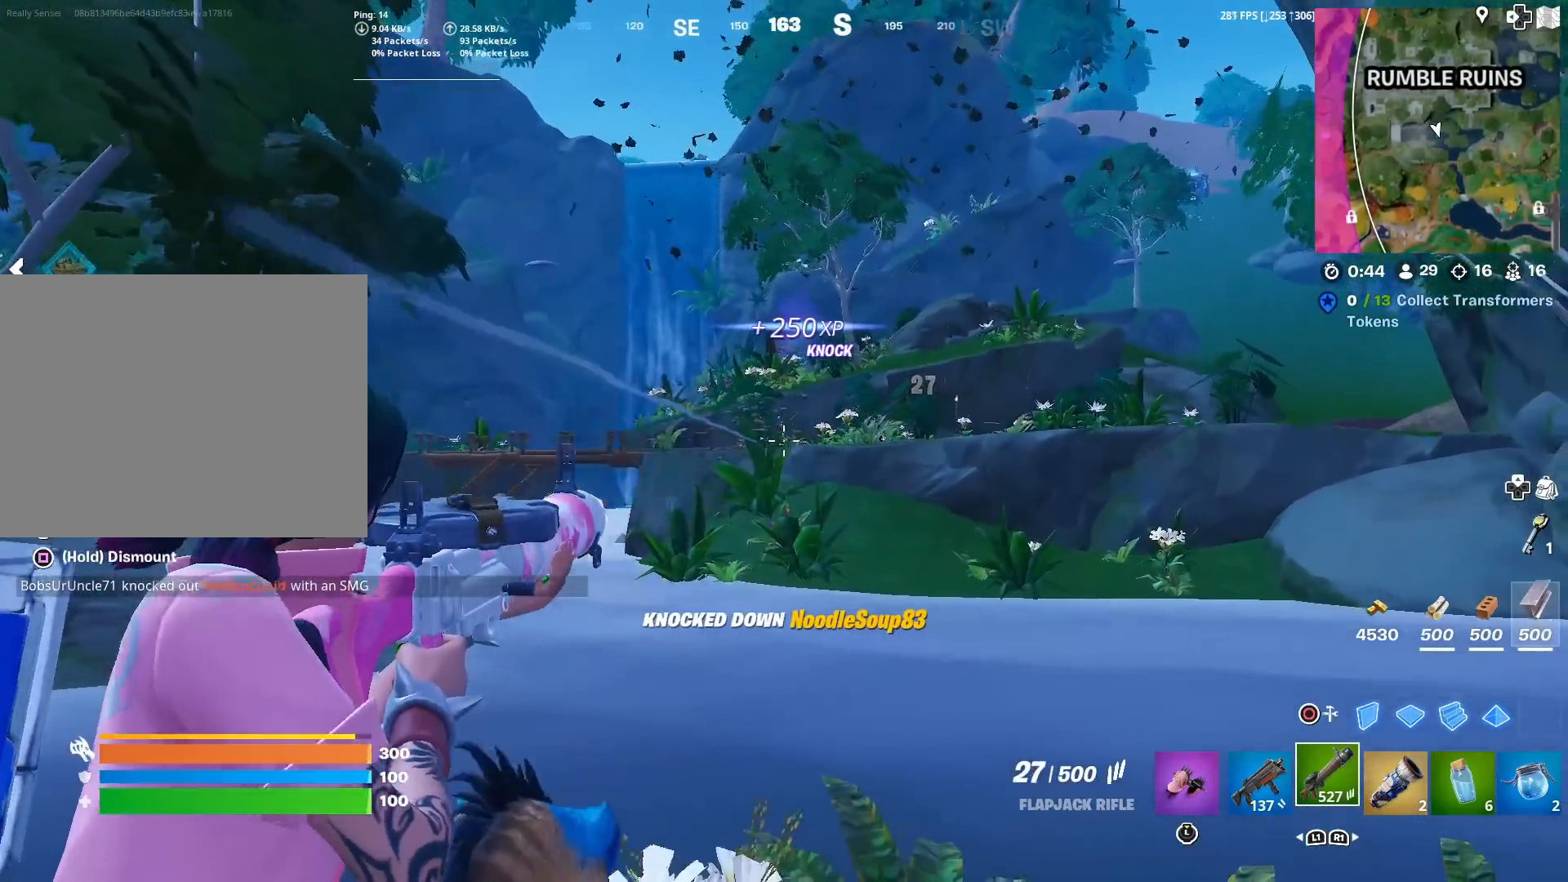
{"buttons": ["L2"], "left_stick": "center", "right_stick": "center", "events": [[33, "left_stick", "center"], [66, "R2", "down"], [100, "left_stick", "left"], [166, "R2", "up"], [200, "left_stick", "center"], [233, "R2", "down"], [333, "R2", "up"], [333, "right_stick", "down-right"], [417, "R2", "down"], [433, "right_stick", "up-right"], [483, "R2", "up"], [483, "right_stick", "center"]]}
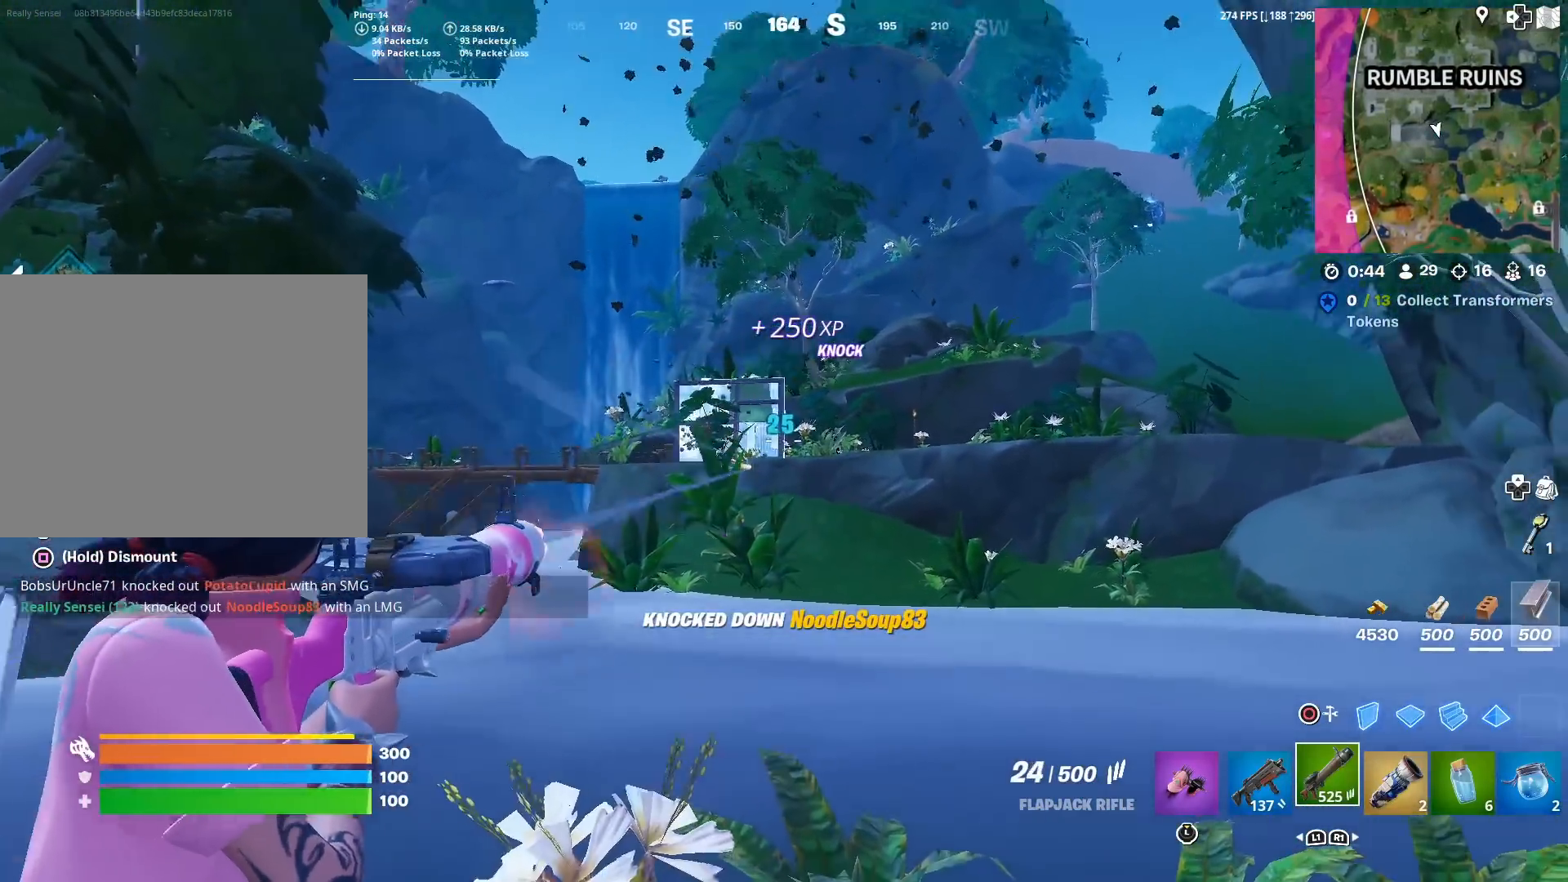
{"buttons": [], "left_stick": "up", "right_stick": "center", "events": [[67, "left_stick", "down-left"], [117, "R2", "down"], [150, "left_stick", "up-left"], [217, "R2", "up"], [217, "left_stick", "up"], [300, "R2", "down"], [367, "L2", "up"], [367, "R2", "up"]]}
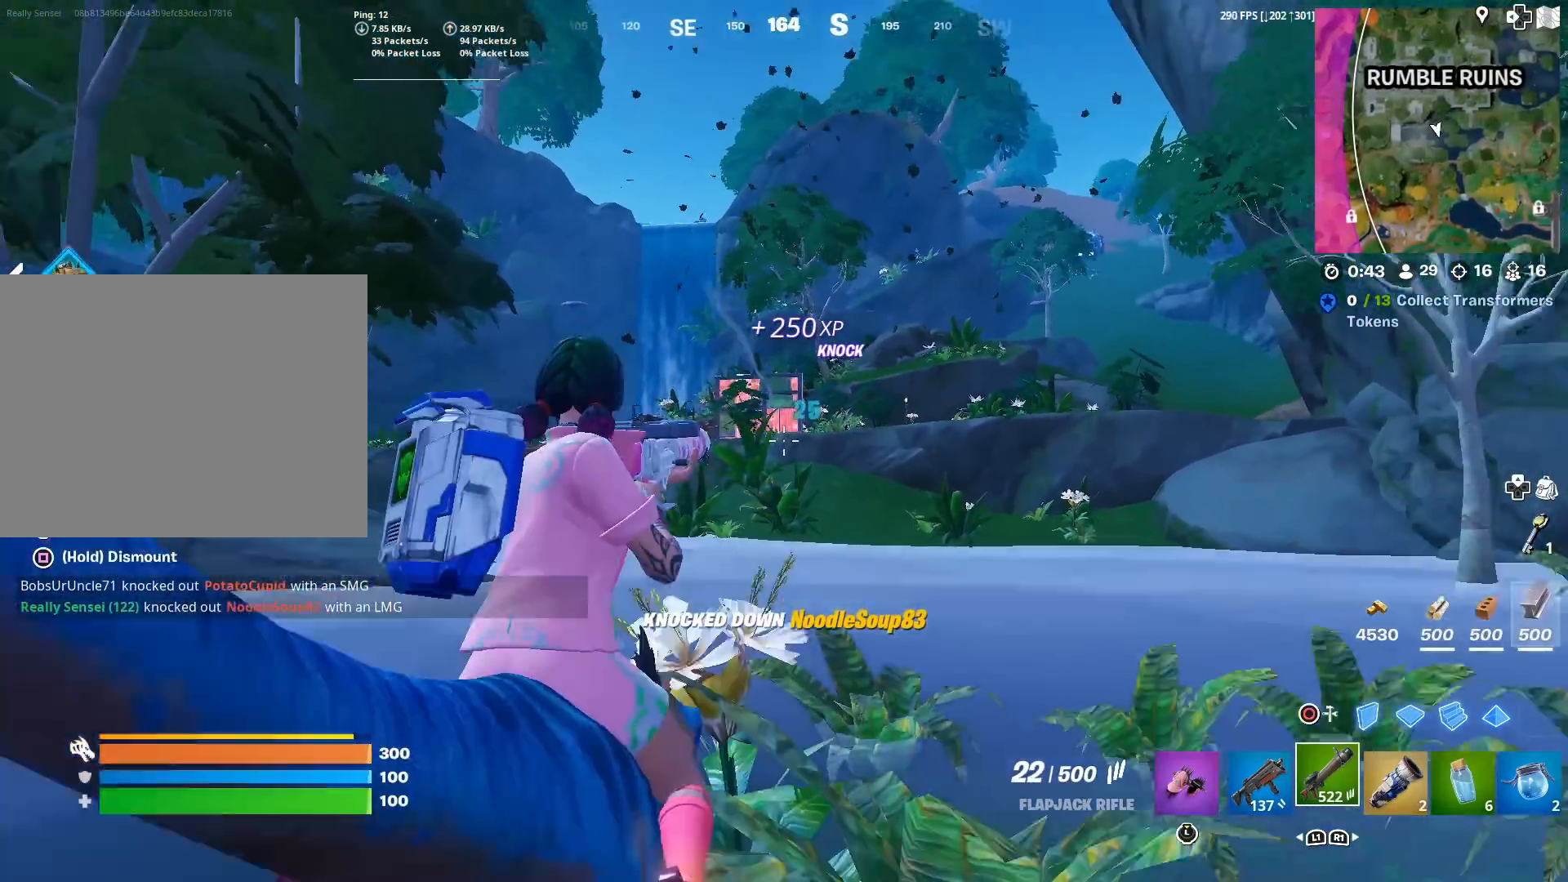
{"buttons": [], "left_stick": "up", "right_stick": "center", "events": [[166, "R1", "down"], [216, "R1", "up"]]}
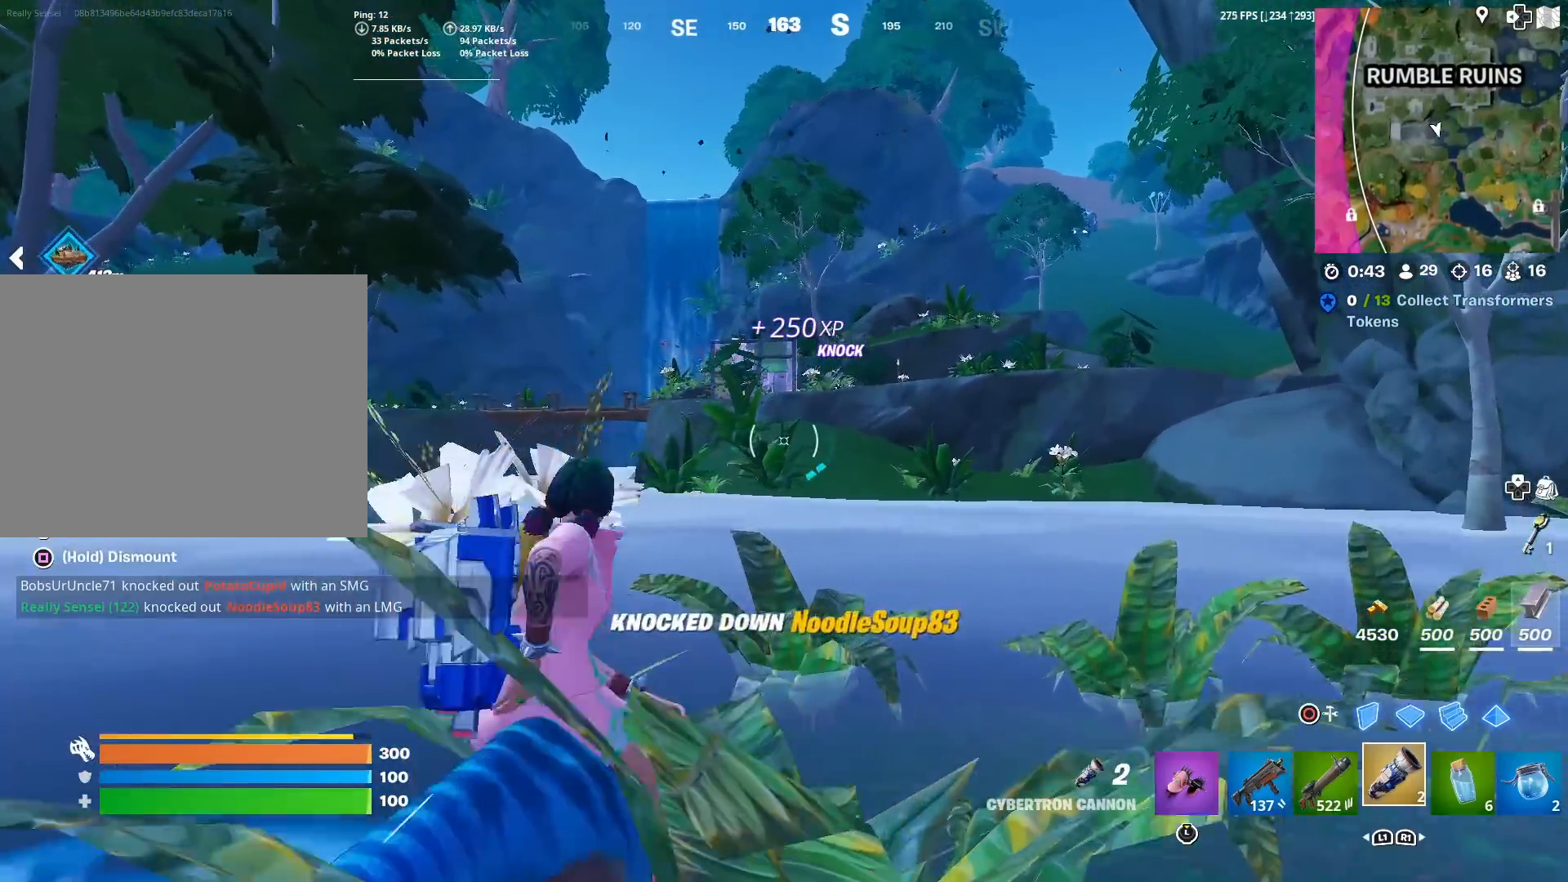
{"buttons": ["R2"], "left_stick": "up", "right_stick": "center", "events": [[184, "R2", "down"], [334, "R2", "up"], [401, "R2", "down"], [417, "right_stick", "up"], [467, "right_stick", "center"]]}
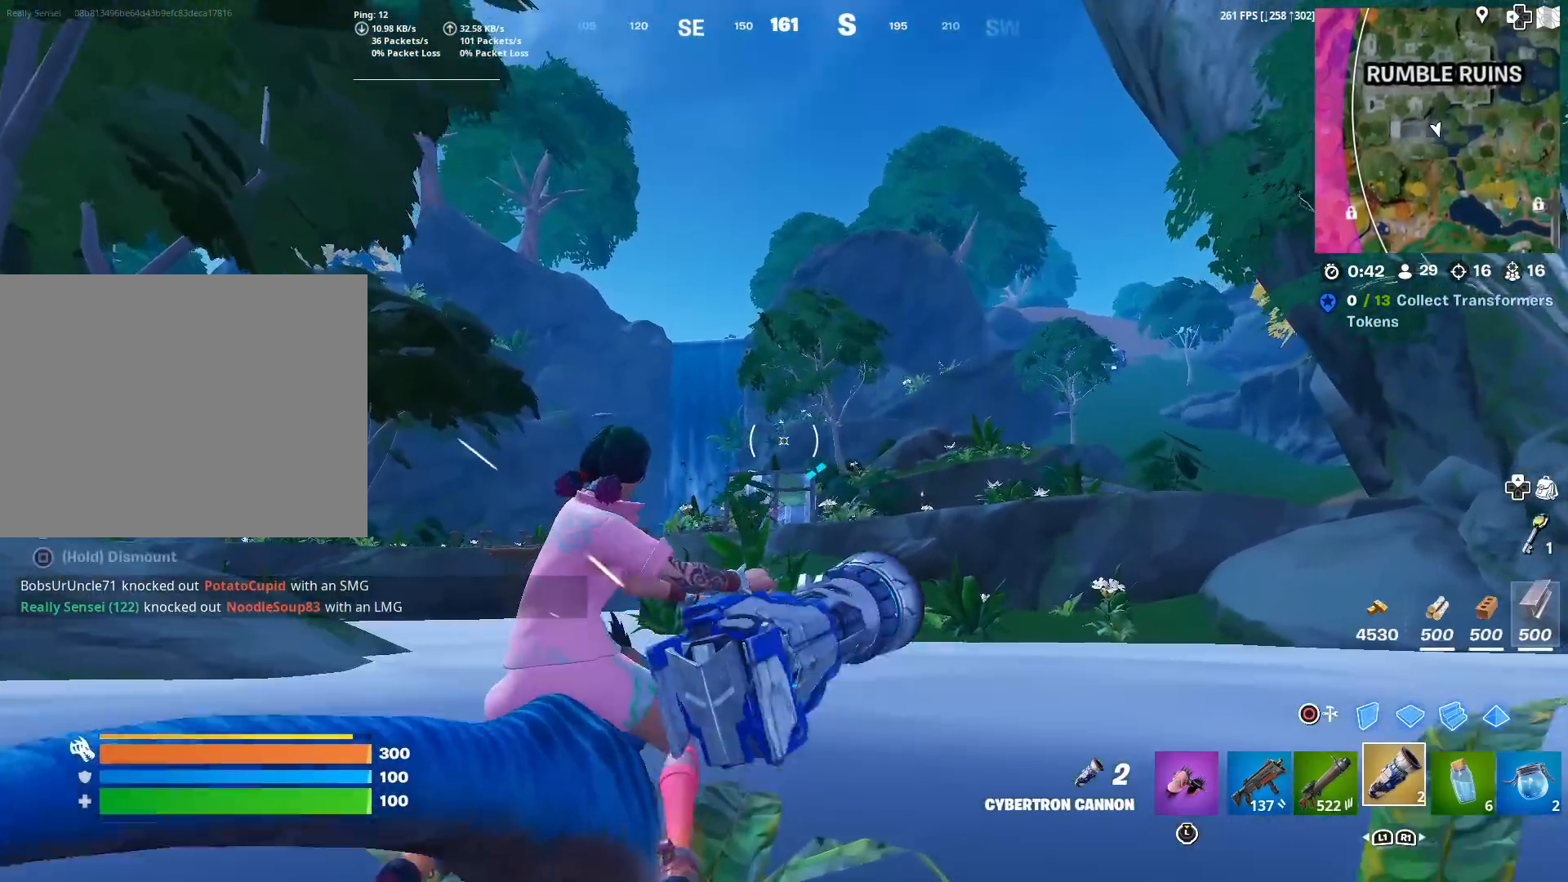
{"buttons": [], "left_stick": "up", "right_stick": "center", "events": [[16, "R2", "up"], [116, "R2", "down"], [233, "R2", "up"], [383, "R2", "down"], [467, "R2", "up"]]}
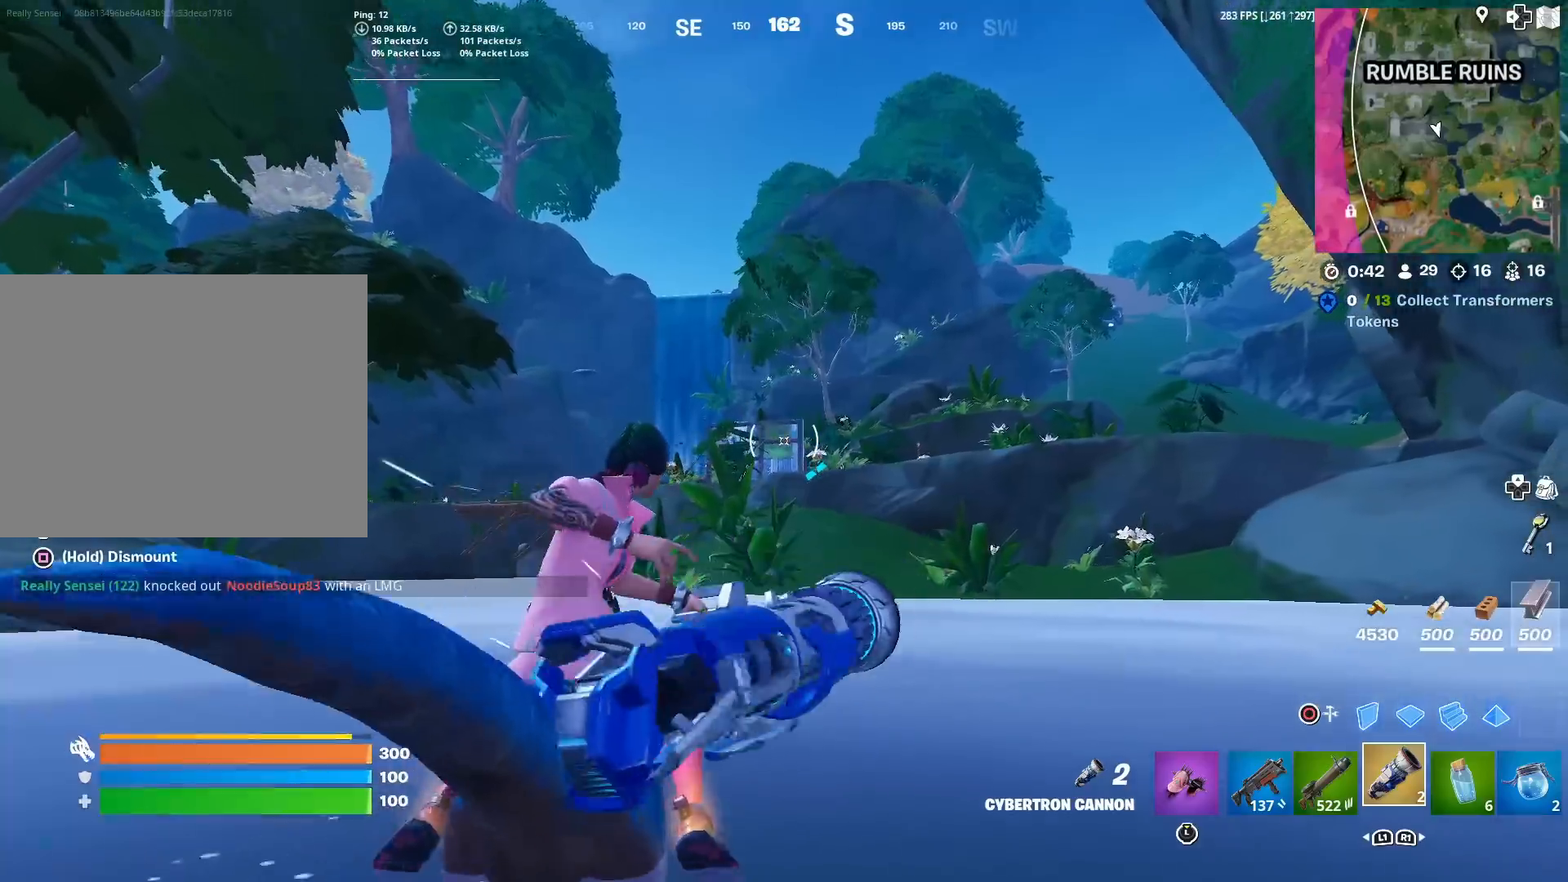
{"buttons": ["R2"], "left_stick": "up-left", "right_stick": "center", "events": [[67, "R2", "down"], [167, "R2", "up"], [234, "R2", "down"], [350, "R2", "up"], [484, "R2", "down"], [501, "left_stick", "up-left"]]}
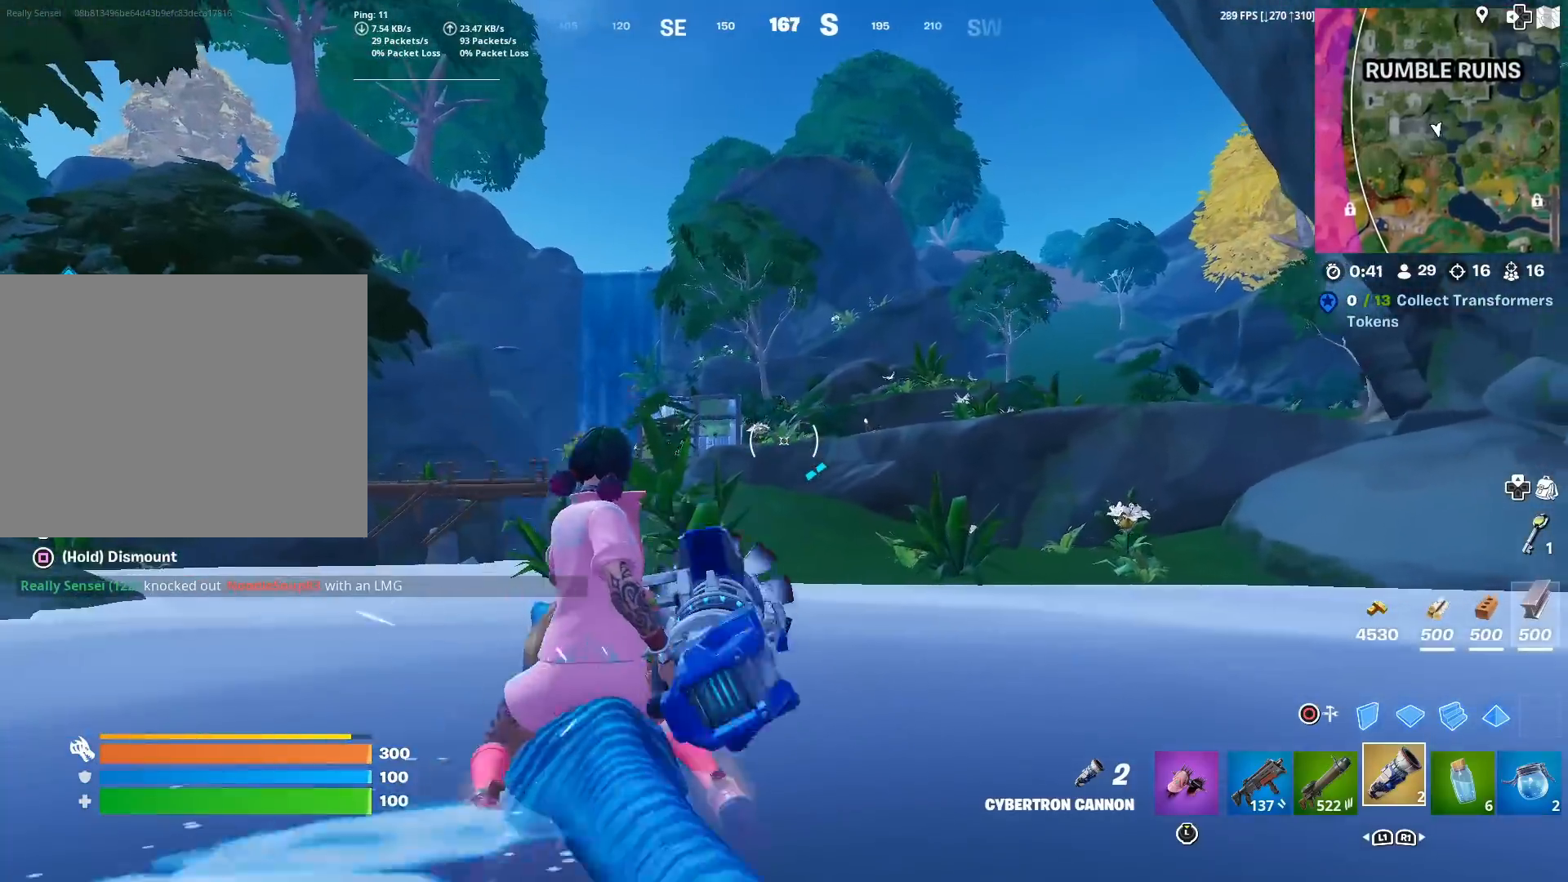
{"buttons": [], "left_stick": "up", "right_stick": "center", "events": [[116, "R2", "up"], [216, "R2", "down"], [350, "R2", "up"], [350, "left_stick", "up"]]}
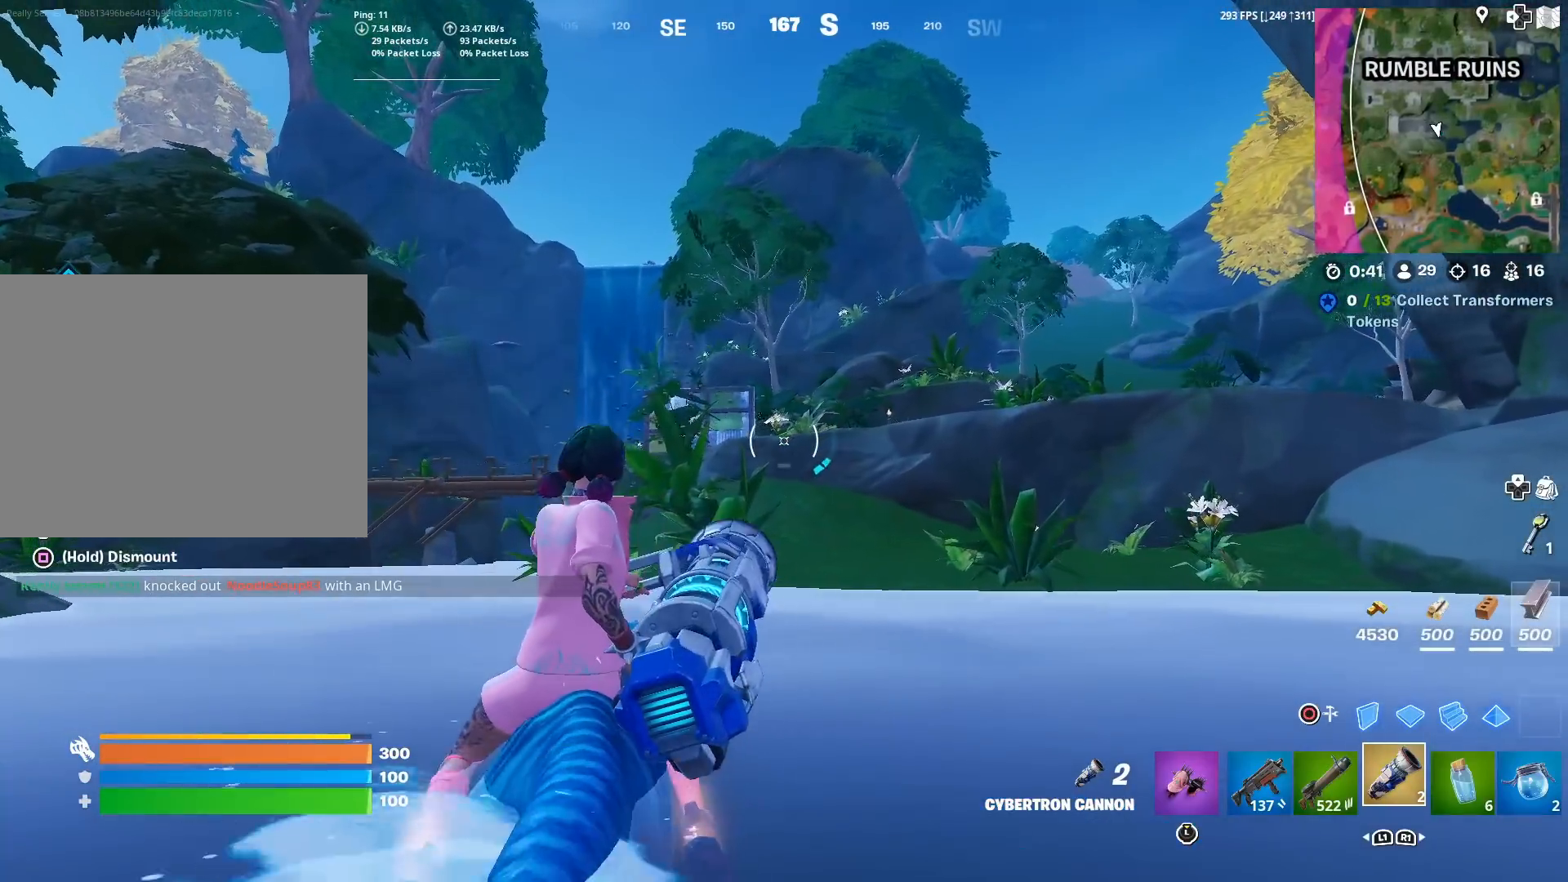
{"buttons": [], "left_stick": "up", "right_stick": "center", "events": []}
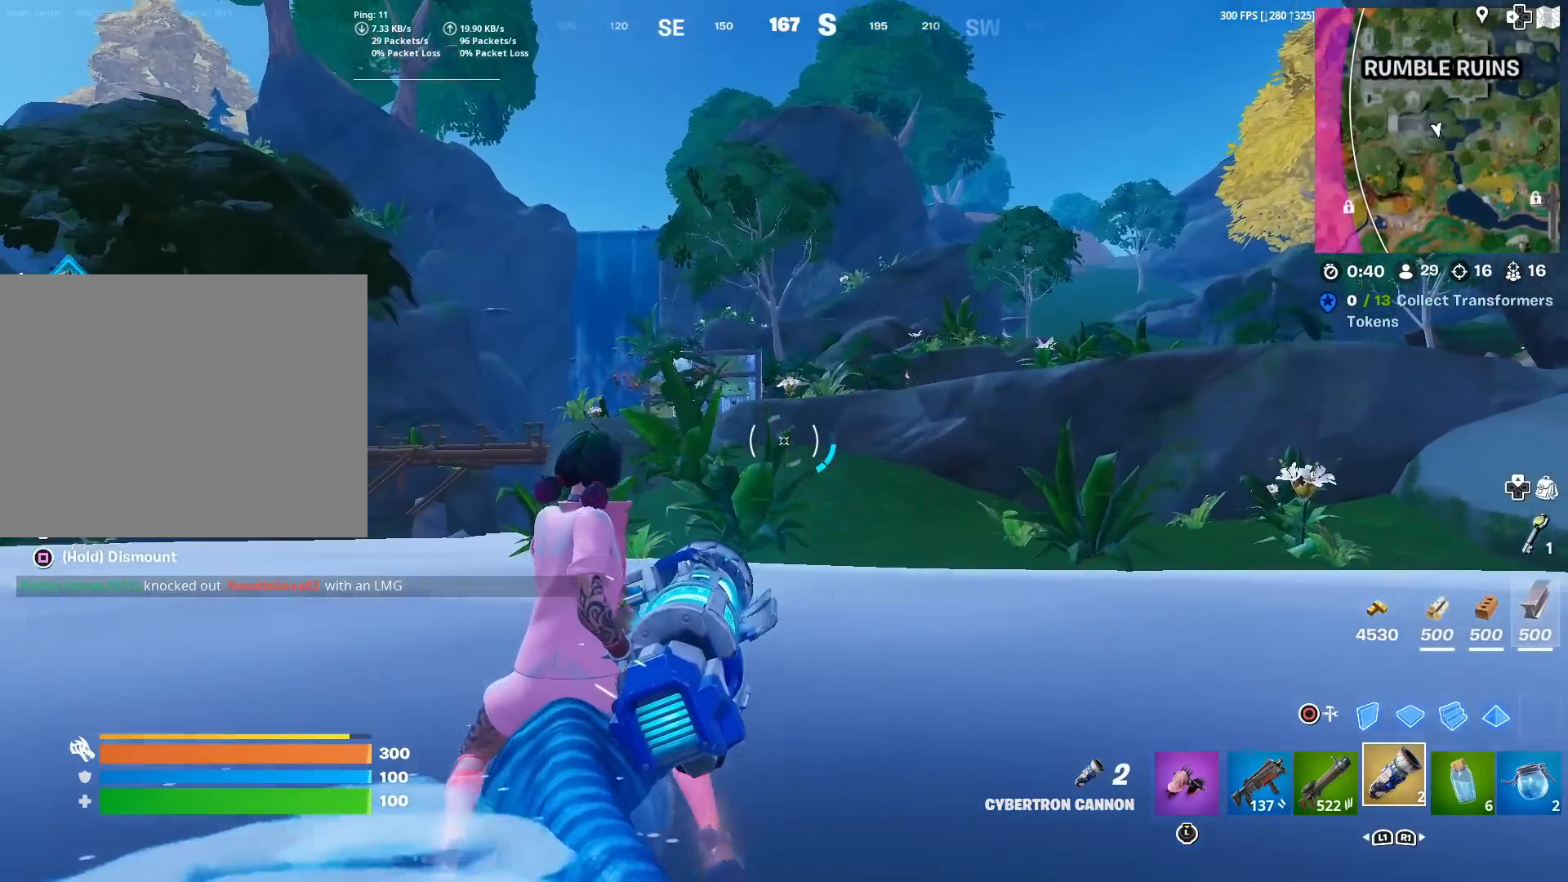
{"buttons": ["CROSS"], "left_stick": "up", "right_stick": "center", "events": [[333, "CROSS", "down"]]}
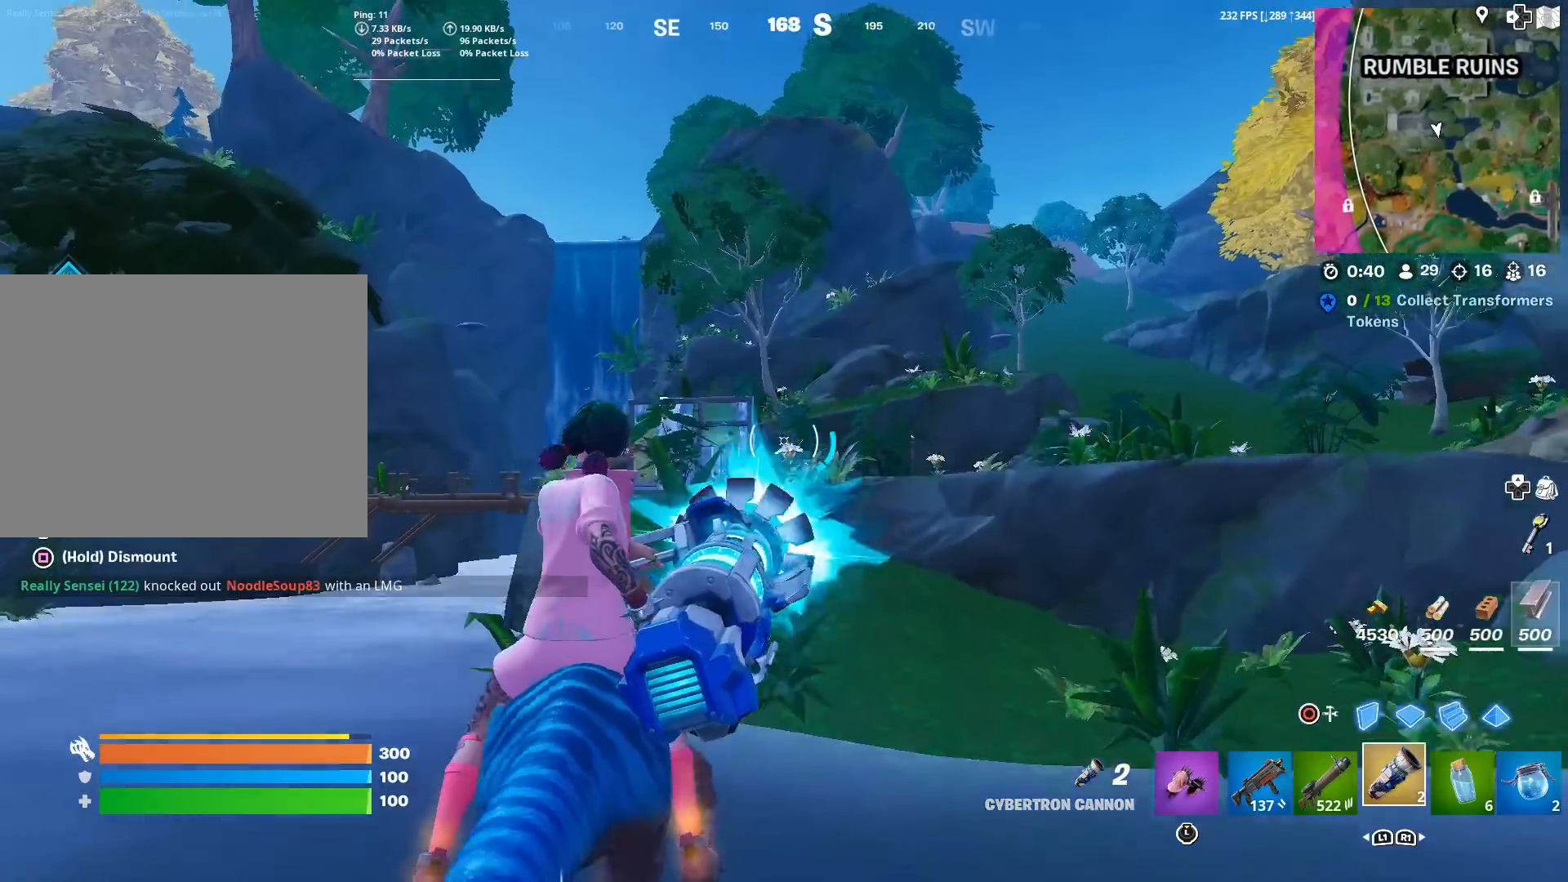
{"buttons": [], "left_stick": "up", "right_stick": "center", "events": [[200, "CROSS", "up"]]}
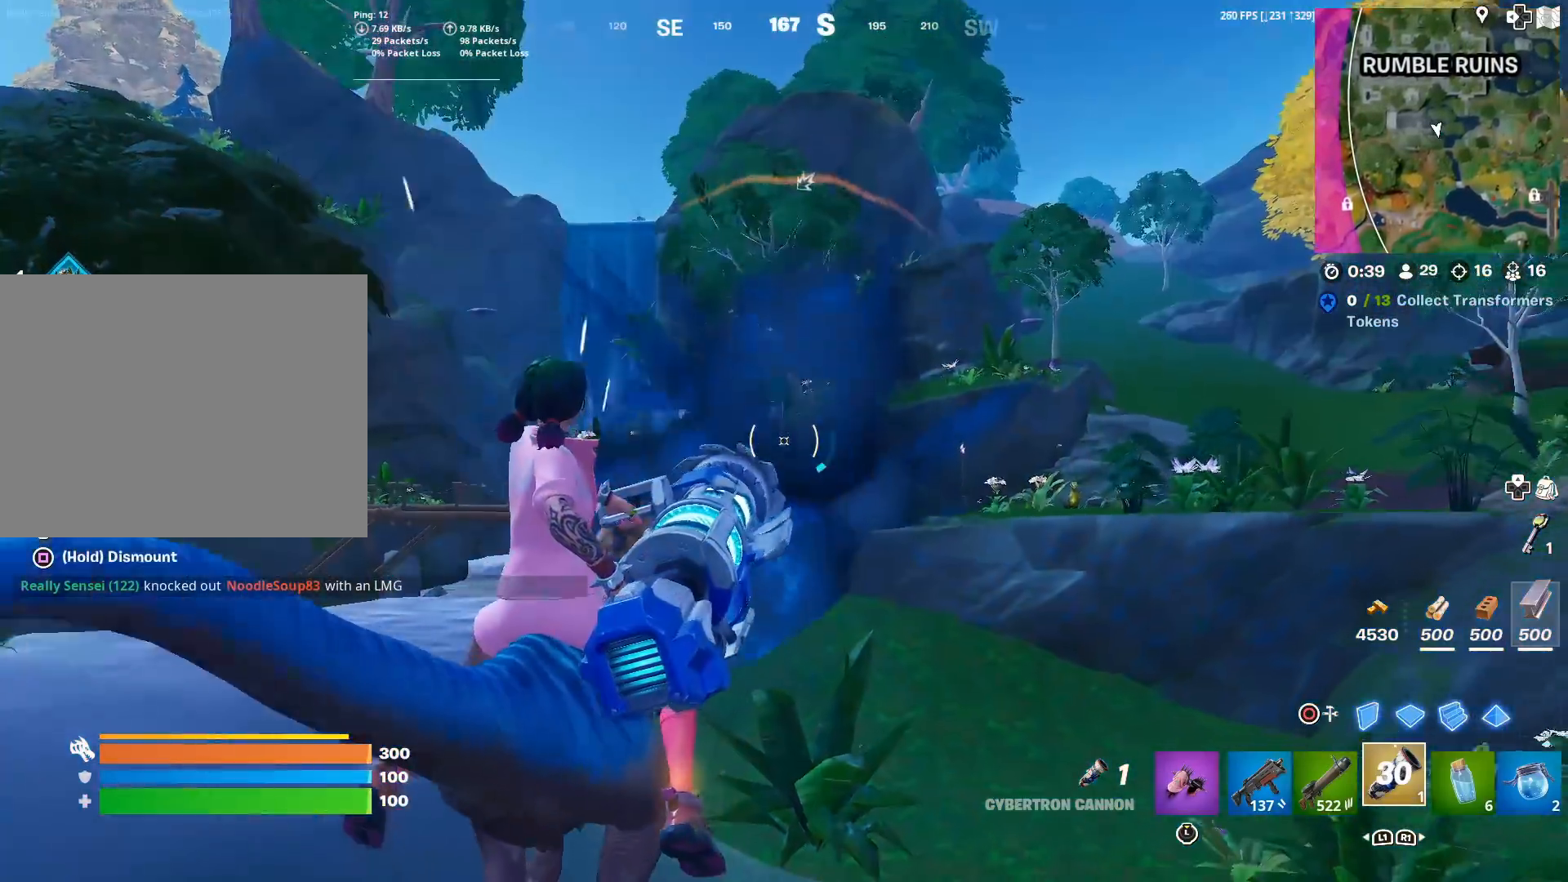
{"buttons": ["L1"], "left_stick": "up-right", "right_stick": "center", "events": [[217, "L1", "down"], [233, "left_stick", "up-right"], [317, "L1", "up"], [383, "L1", "down"]]}
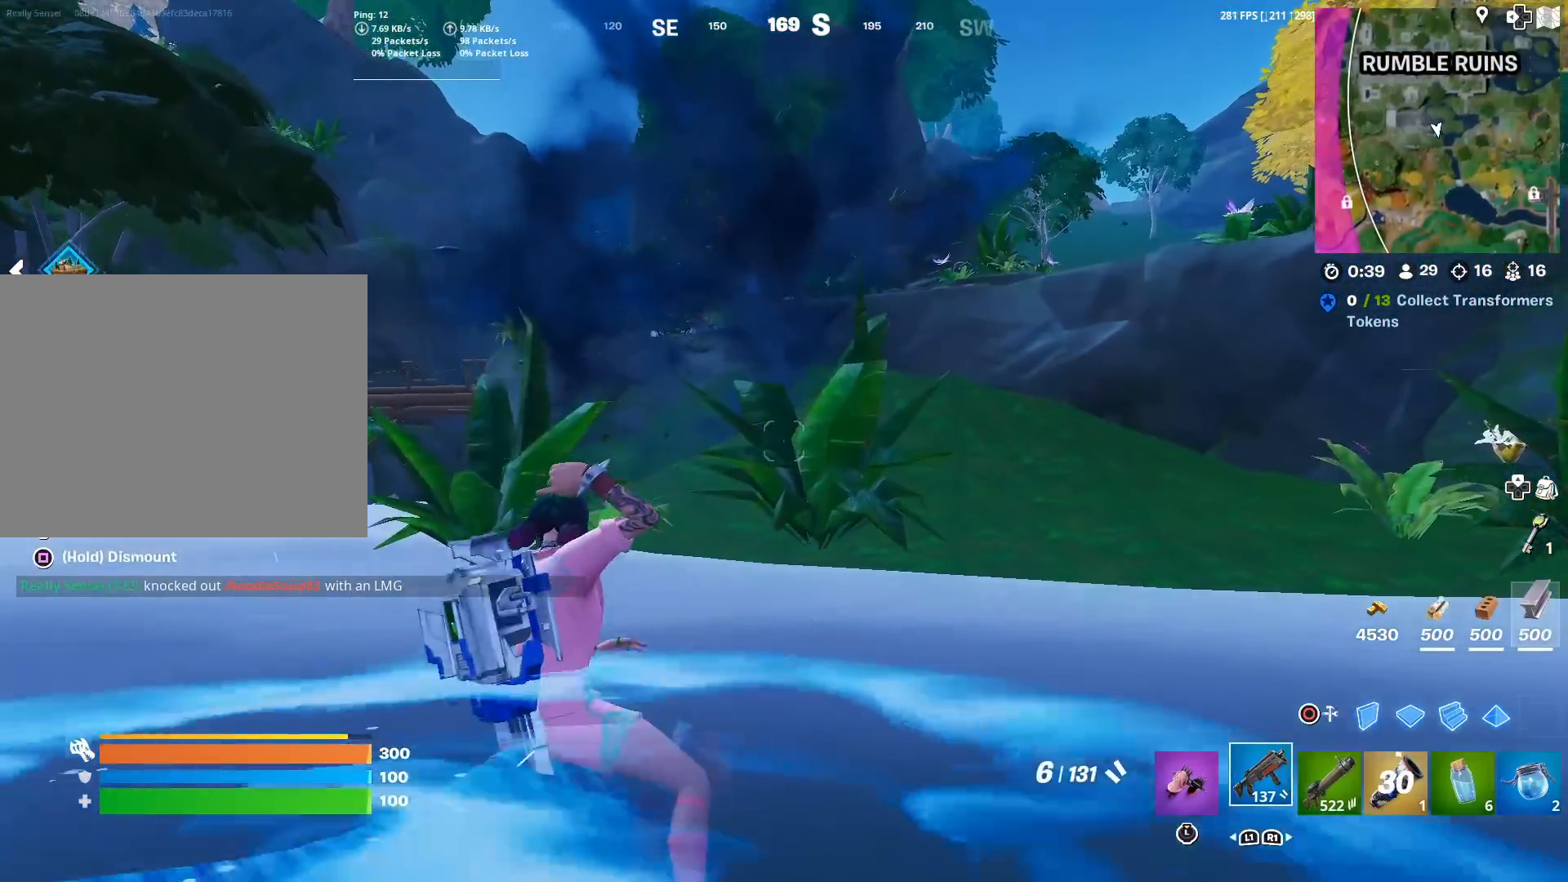
{"buttons": [], "left_stick": "up", "right_stick": "center", "events": [[17, "L1", "up"], [300, "L3", "down"], [350, "left_stick", "up"], [484, "L3", "up"]]}
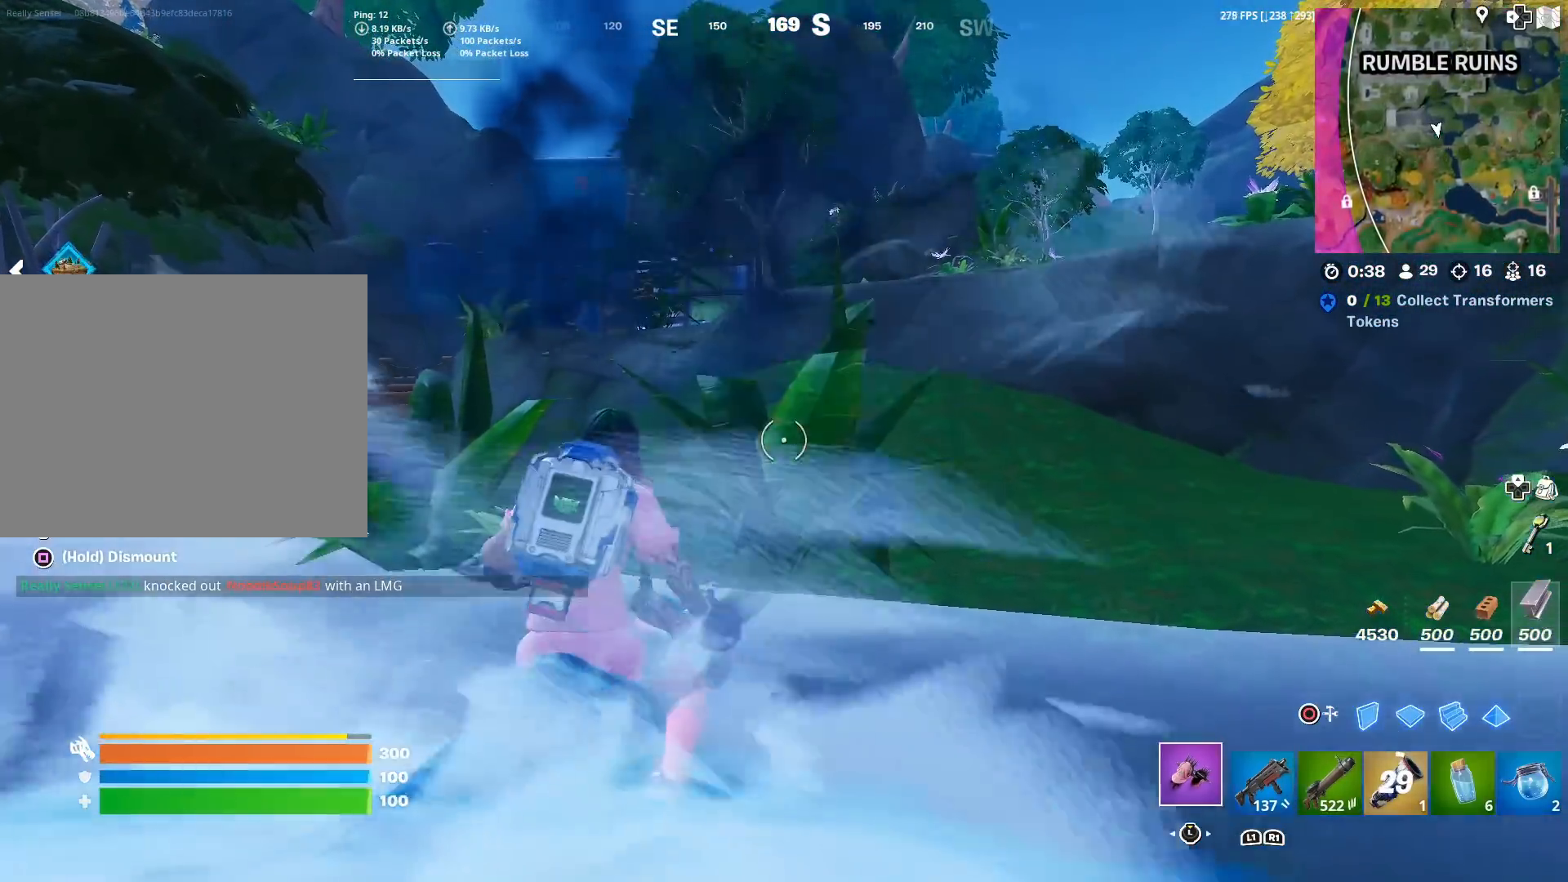
{"buttons": [], "left_stick": "up-right", "right_stick": "center", "events": [[300, "left_stick", "up-right"], [350, "R1", "down"], [433, "R1", "up"]]}
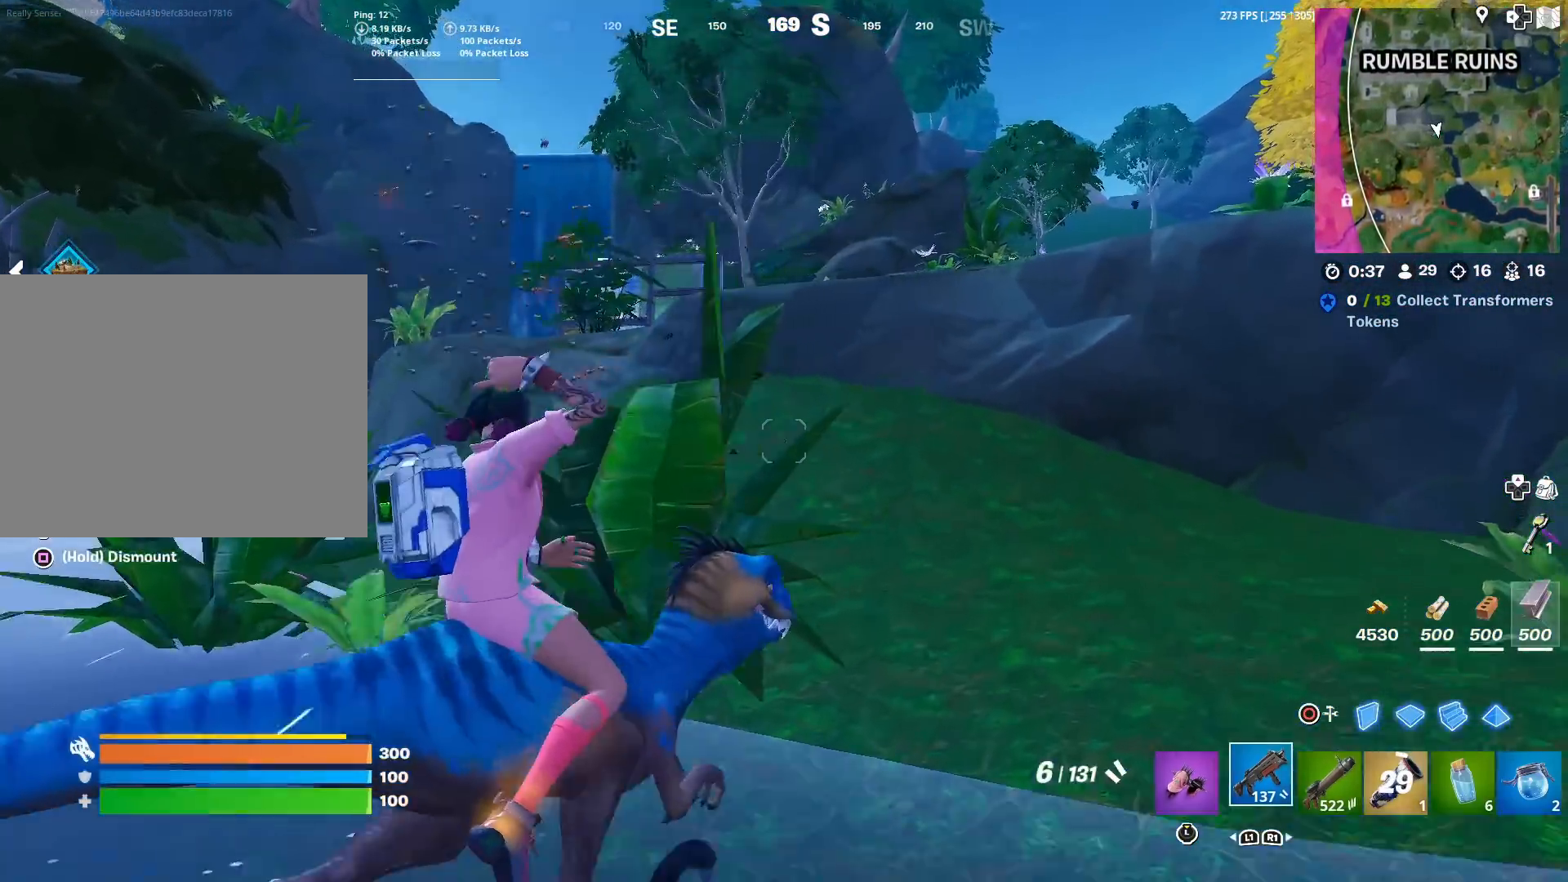
{"buttons": [], "left_stick": "up", "right_stick": "center", "events": [[317, "right_stick", "down-left"], [401, "right_stick", "center"], [501, "left_stick", "up"]]}